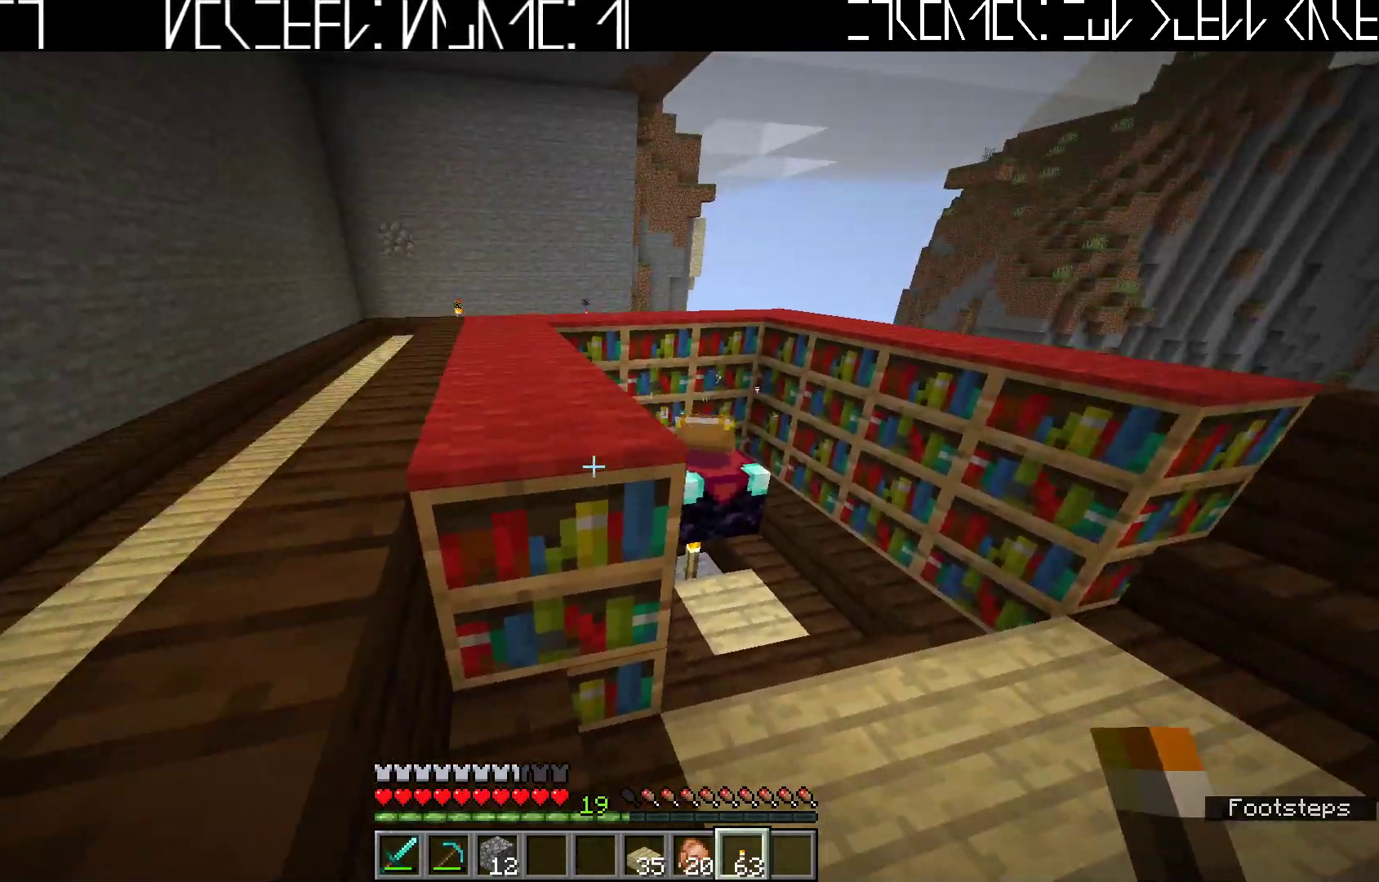
Gameplay with keyboard; each line is a JSON object with the keys held at the frame after it. "events" lists presses ("down") and releases ("up") of "a", "ctrl", "d", "e", "q", "s", "shift", "space" and "w" between this image and that frame as [ms after this image, input, new state], when the widget could be followed in between. No other keys are recorded. Mouse input is not recorded.
{"keys": ["w"], "events": [[233, "w", "down"], [300, "a", "up"]]}
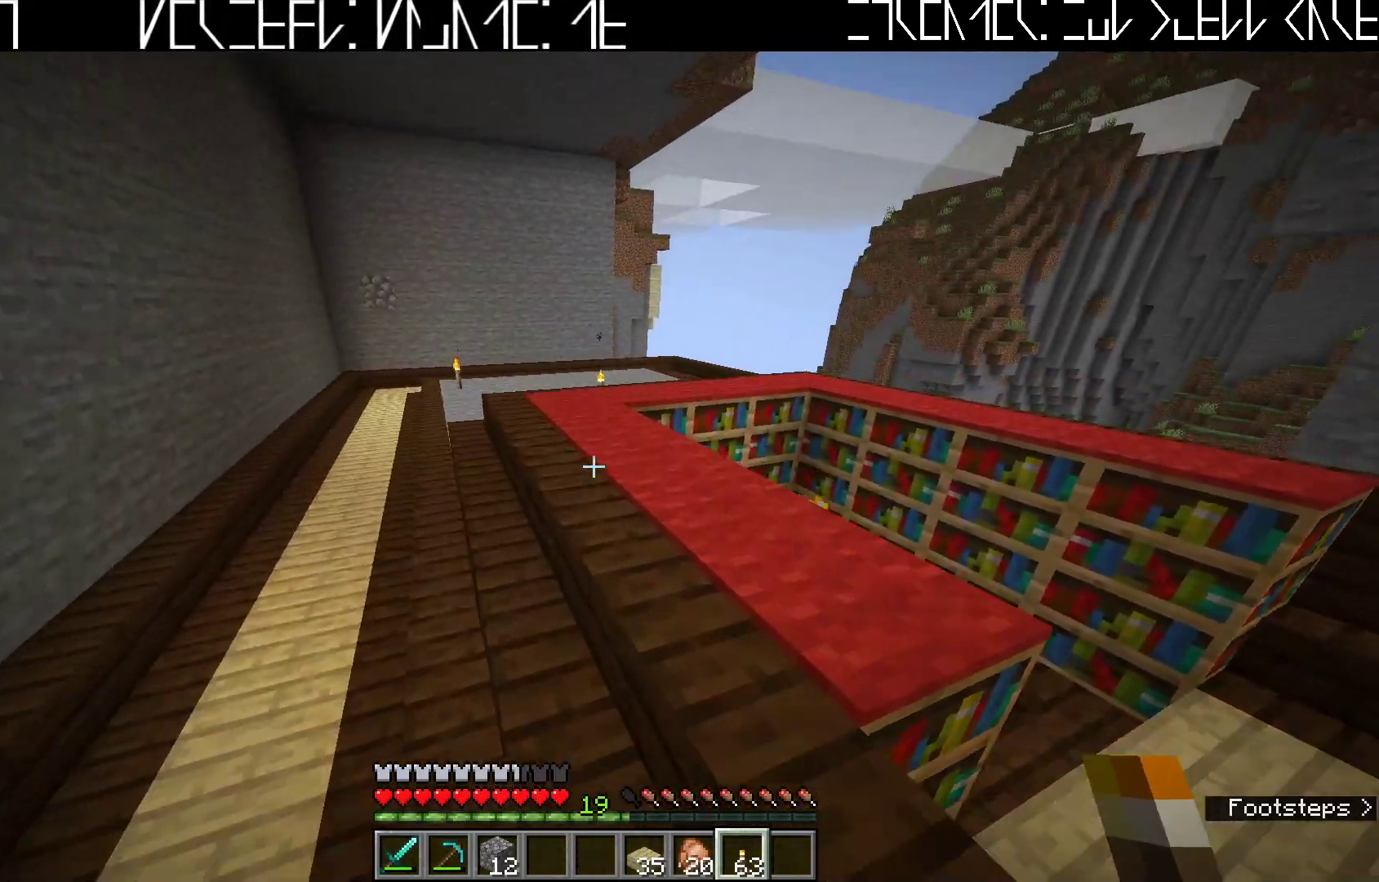
{"keys": ["w"], "events": [[333, "d", "down"], [467, "d", "up"]]}
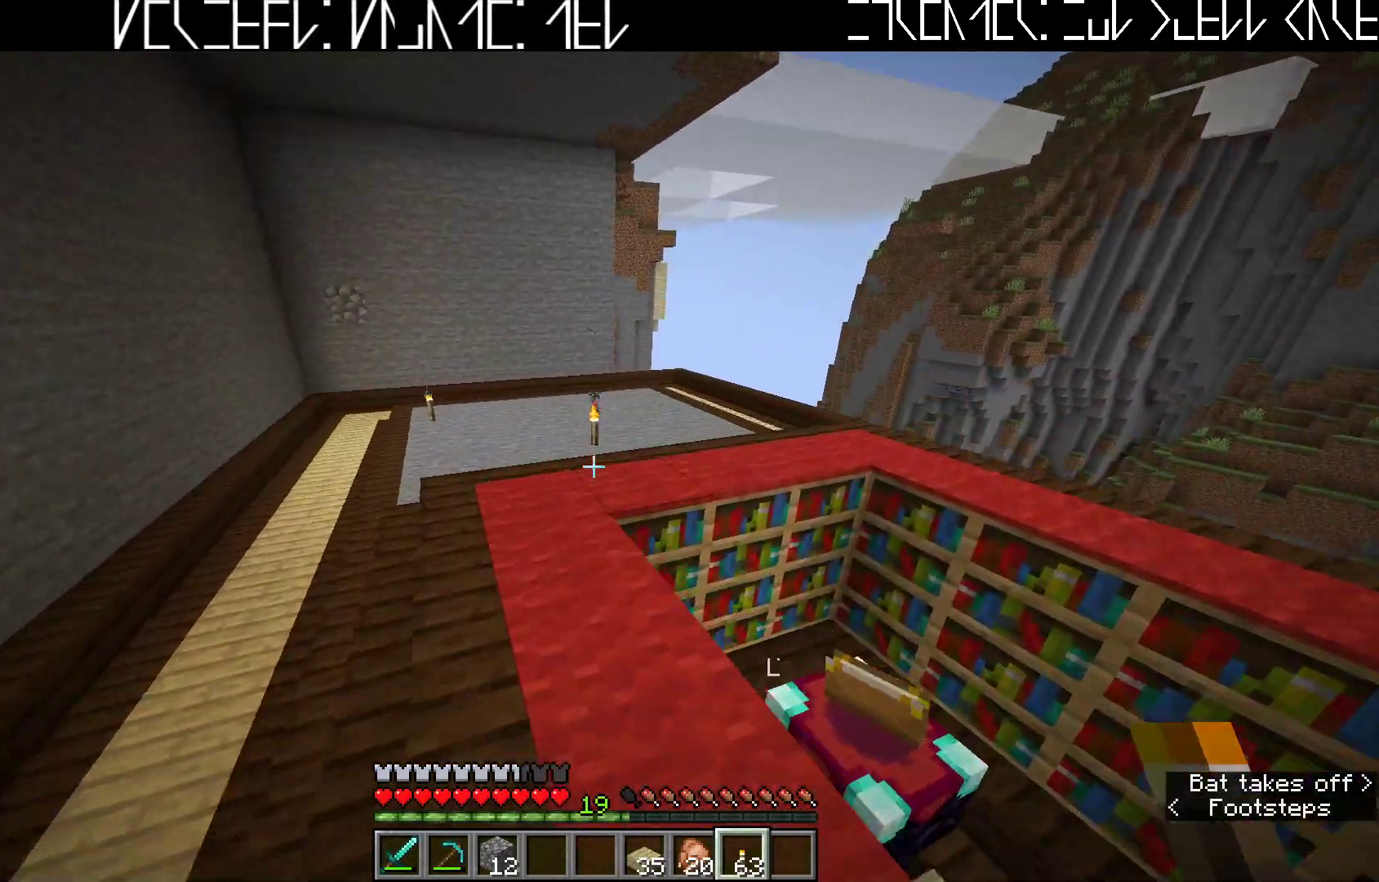
{"keys": ["a", "w"], "events": [[400, "a", "down"]]}
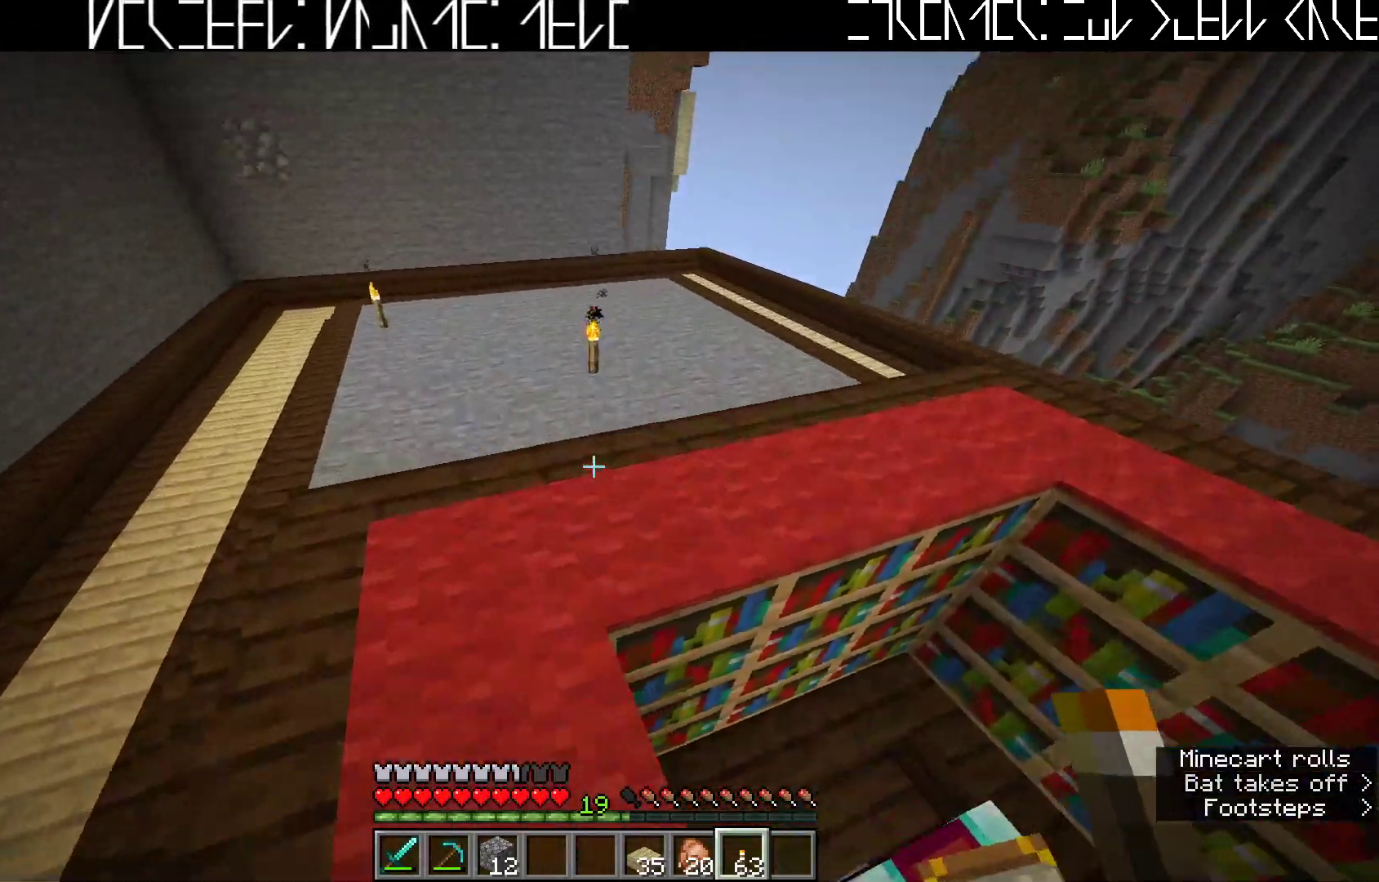
{"keys": ["a"], "events": [[267, "w", "up"]]}
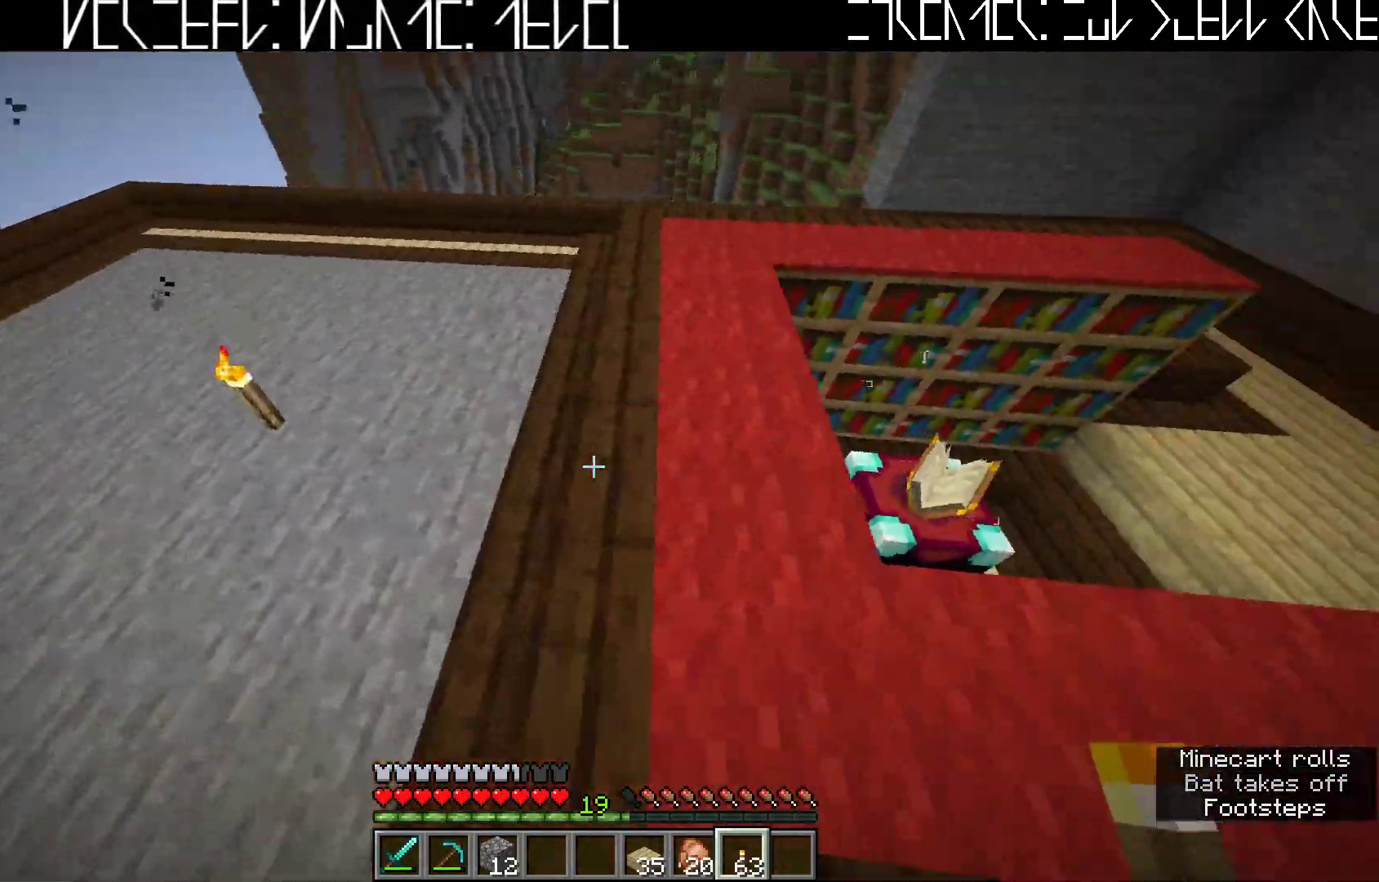
{"keys": [], "events": [[133, "a", "up"]]}
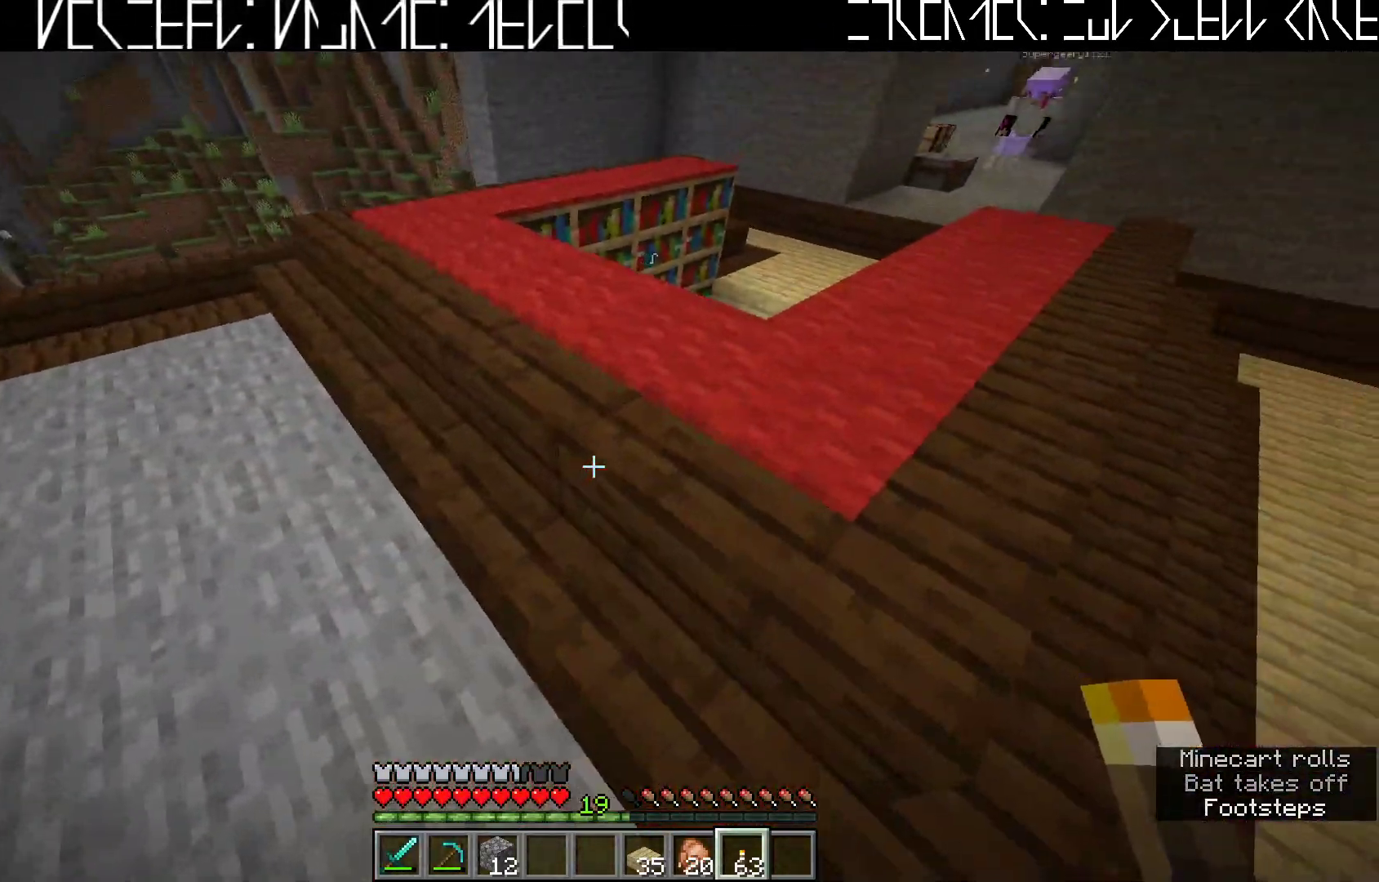
{"keys": ["d", "w"], "events": [[117, "w", "down"], [317, "d", "down"]]}
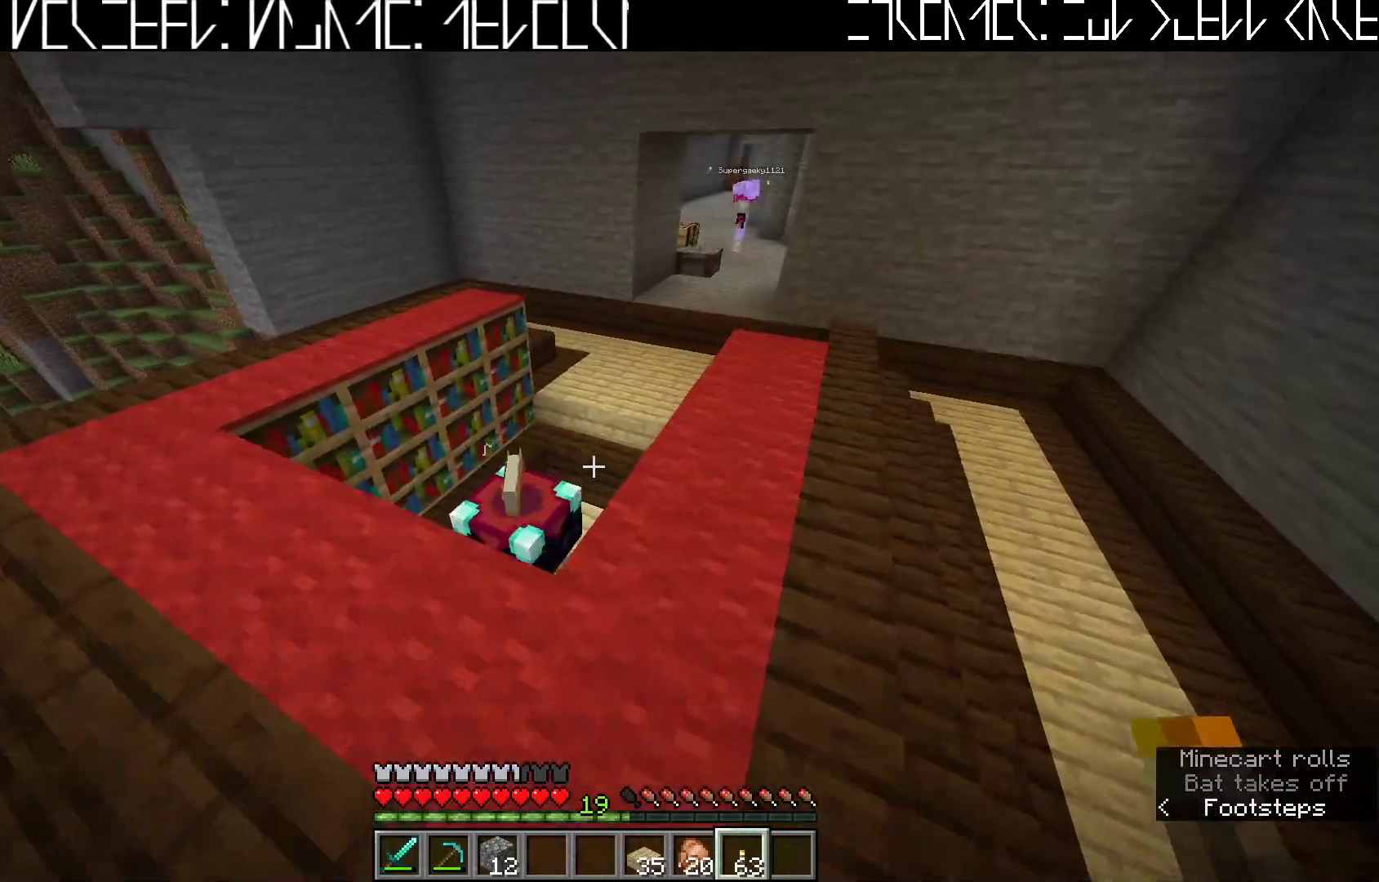
{"keys": ["d"], "events": [[50, "d", "up"], [200, "w", "up"], [417, "d", "down"]]}
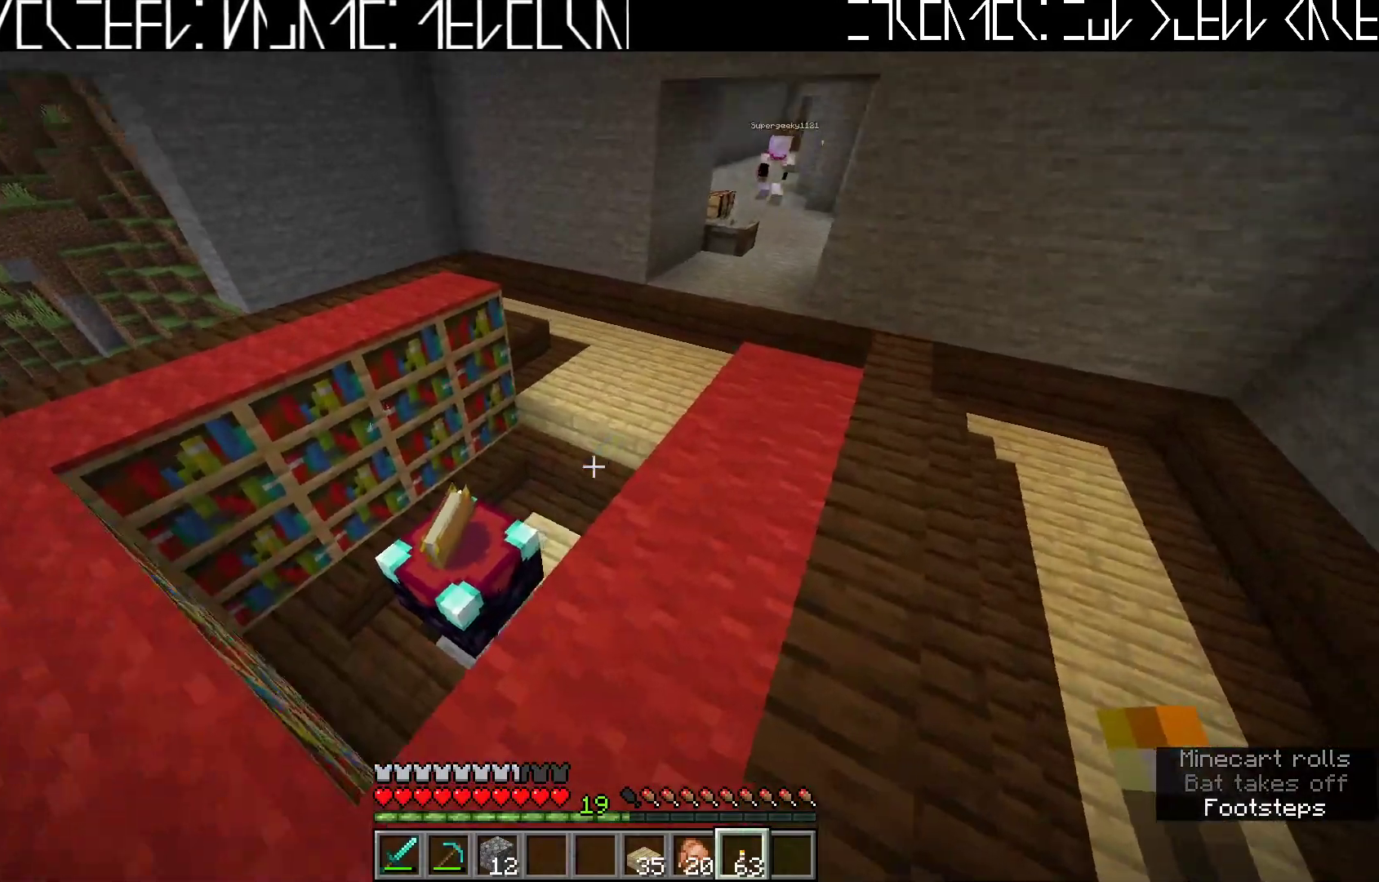
{"keys": ["d", "w"], "events": [[483, "w", "down"]]}
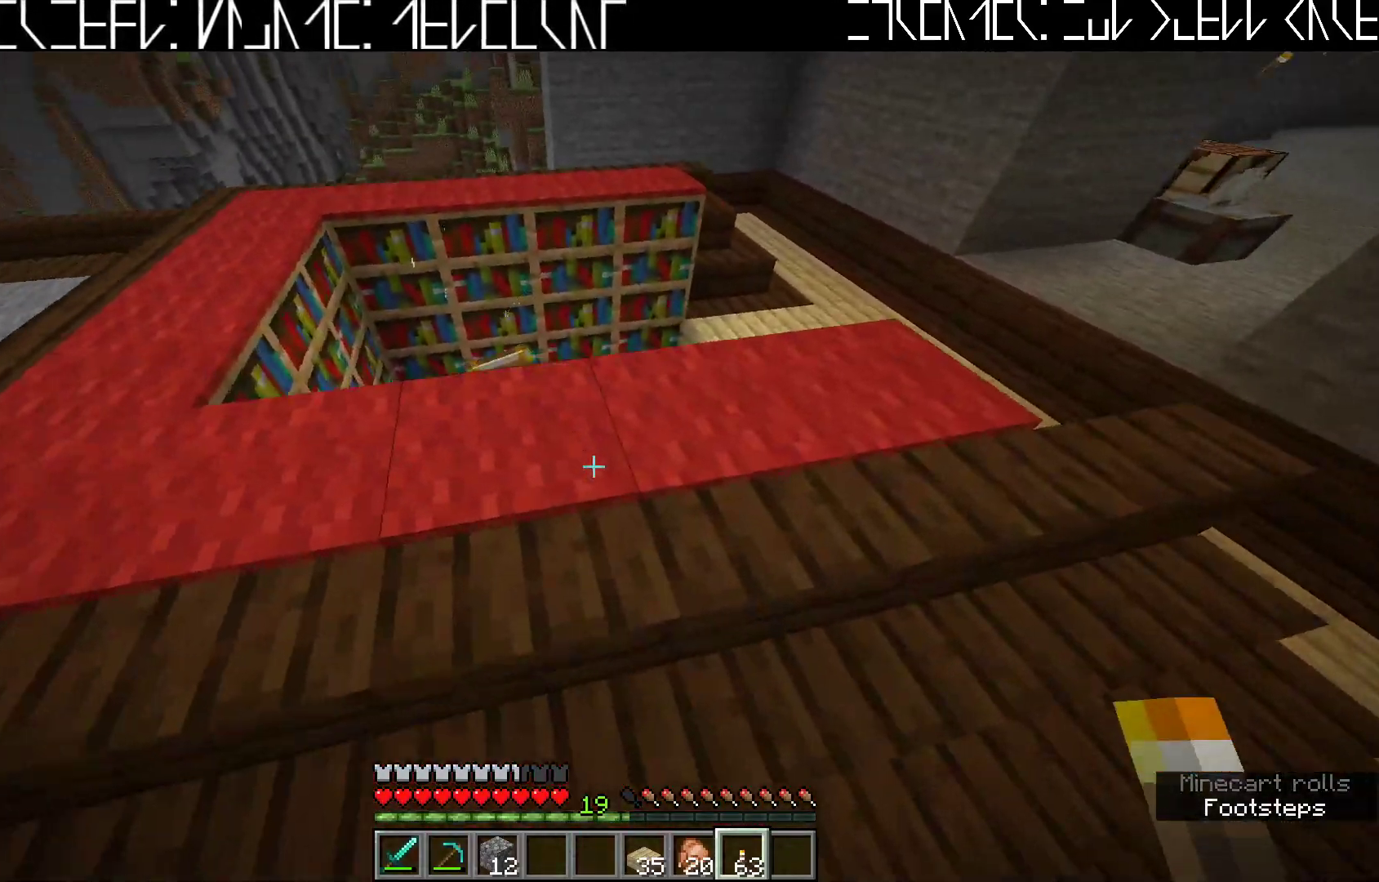
{"keys": ["w"], "events": [[483, "d", "up"]]}
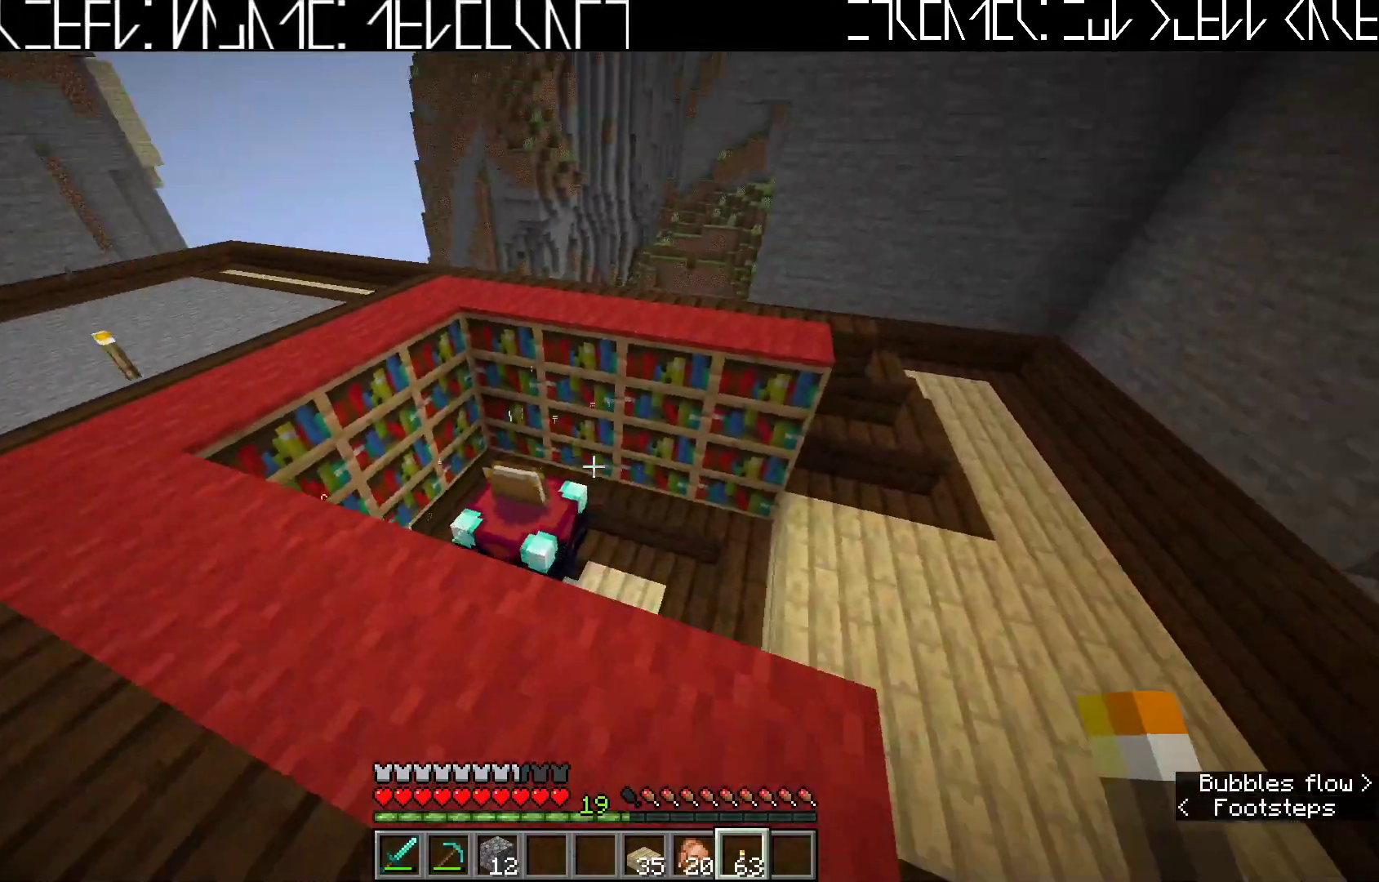
{"keys": [], "events": [[17, "w", "up"]]}
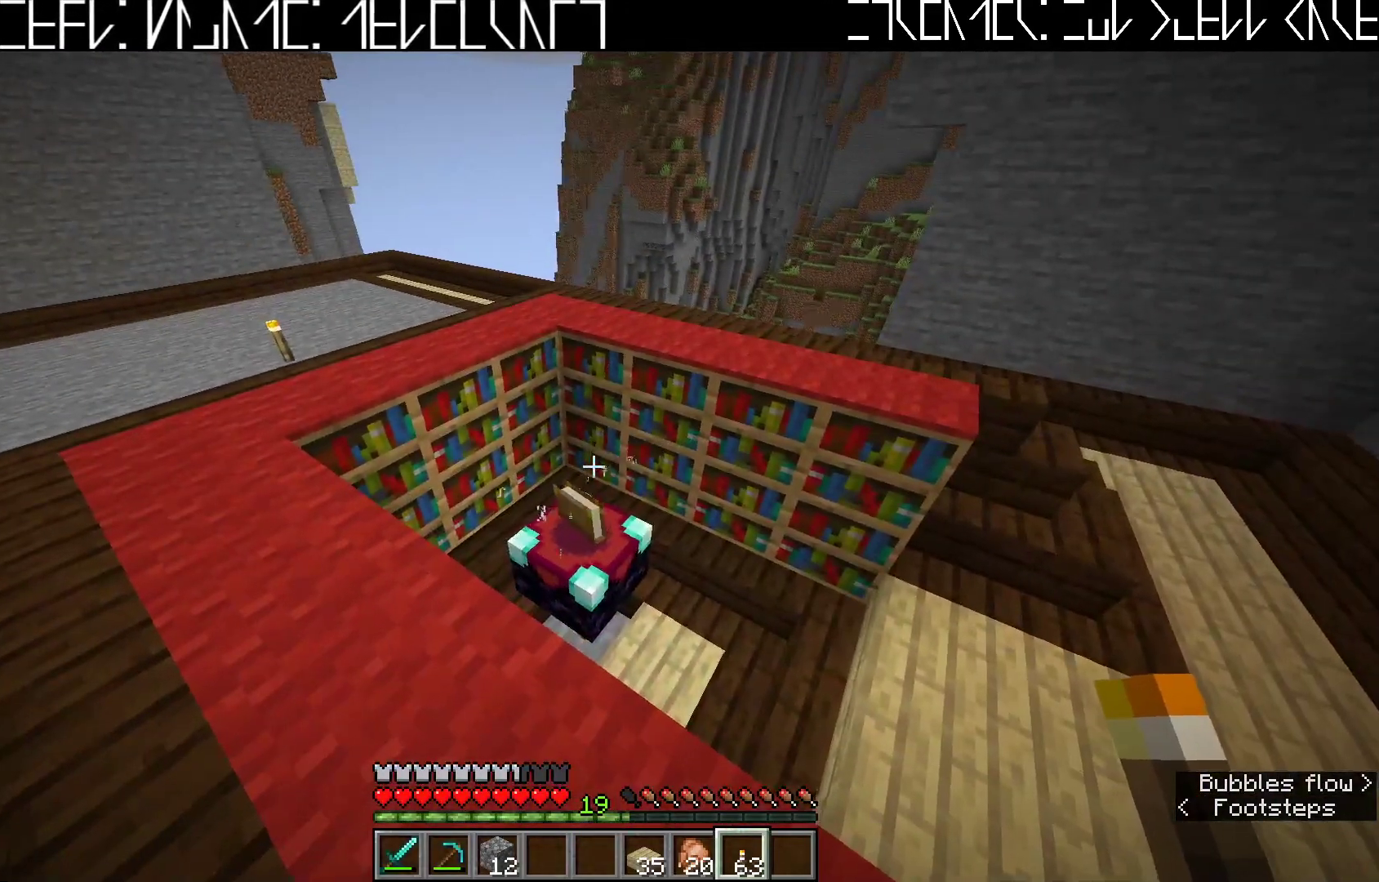
{"keys": [], "events": []}
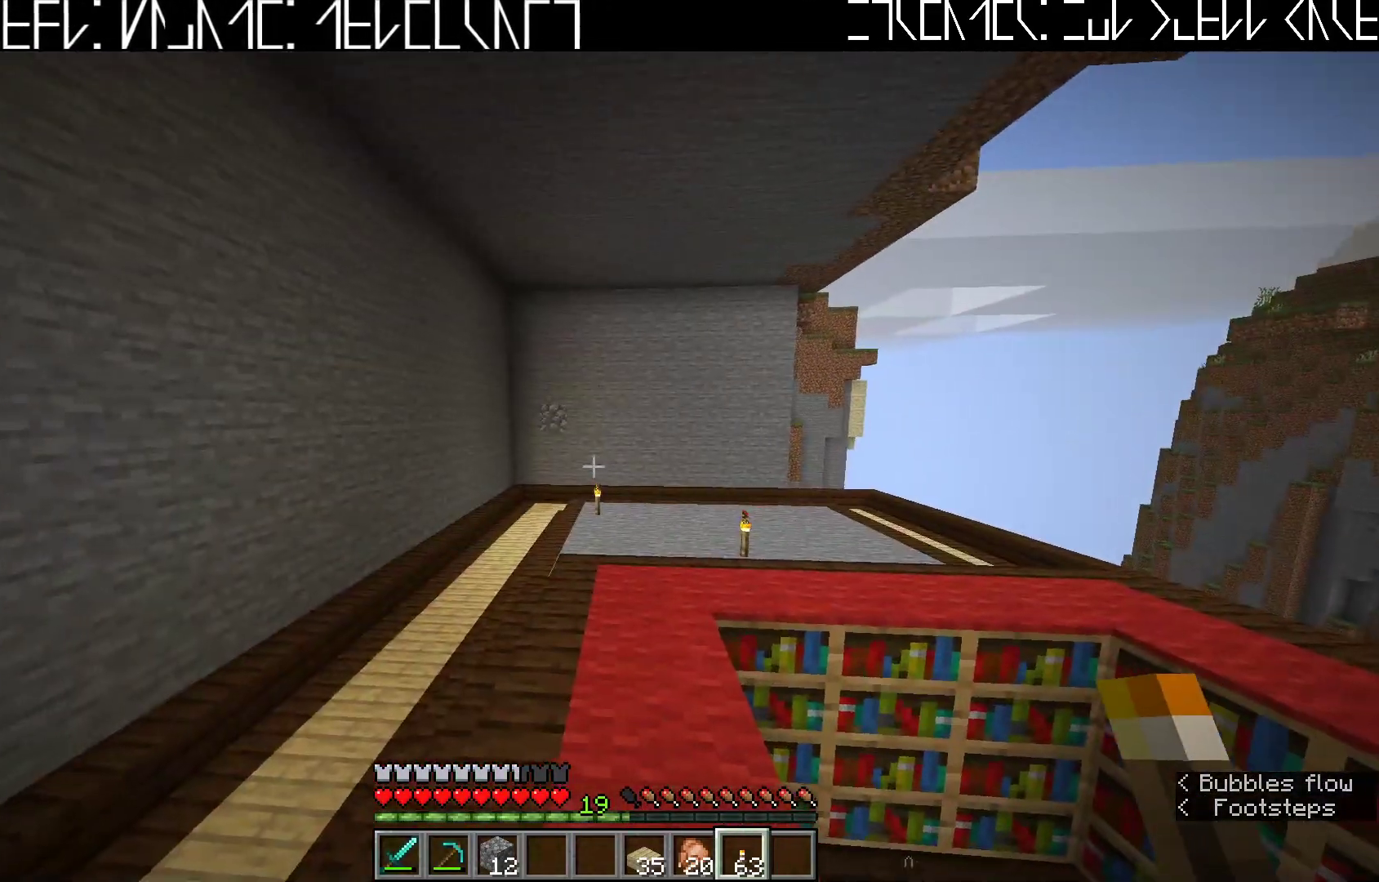
{"keys": ["w"], "events": [[167, "w", "down"]]}
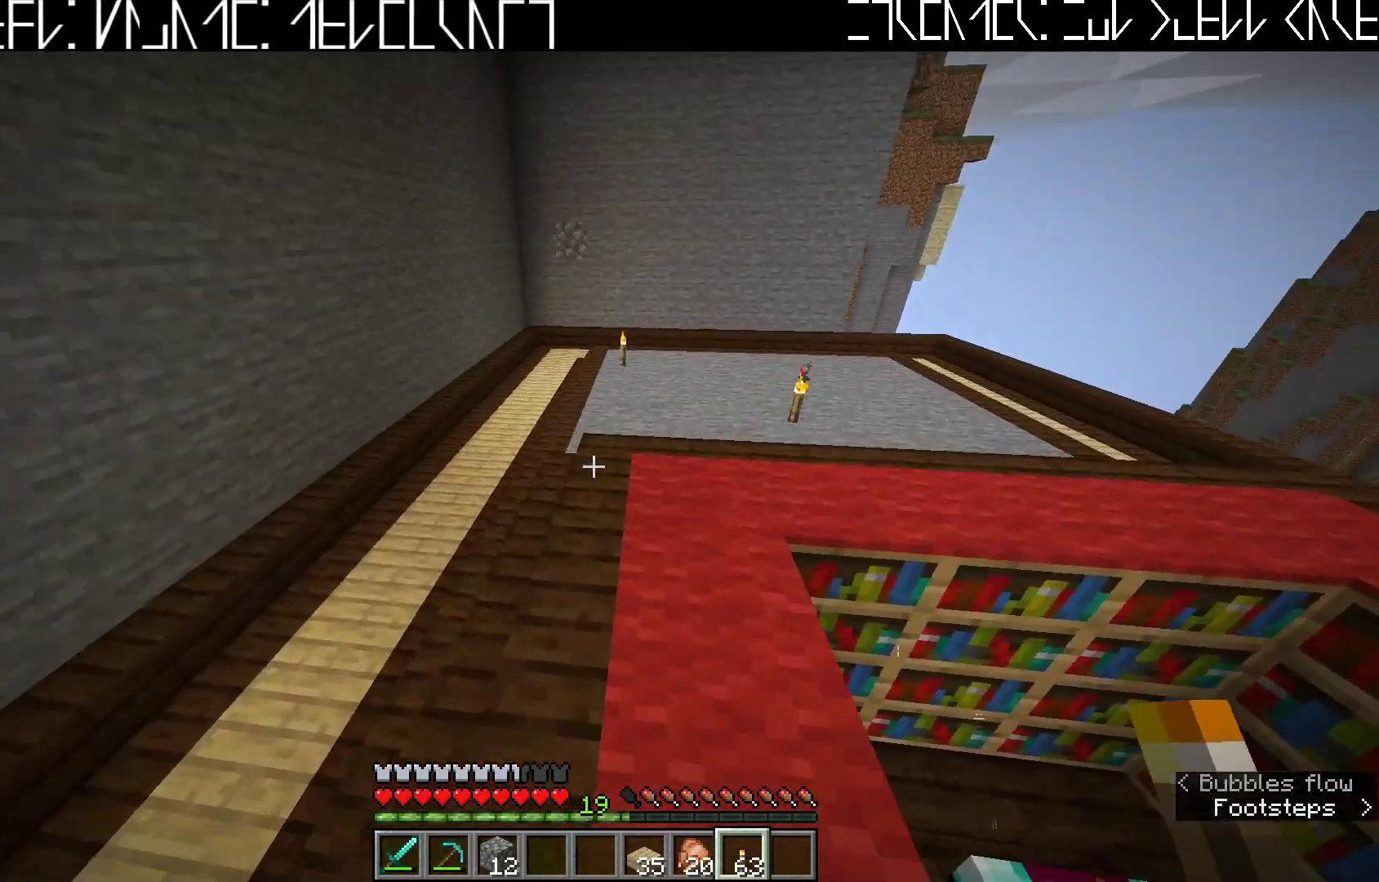
{"keys": ["w"], "events": []}
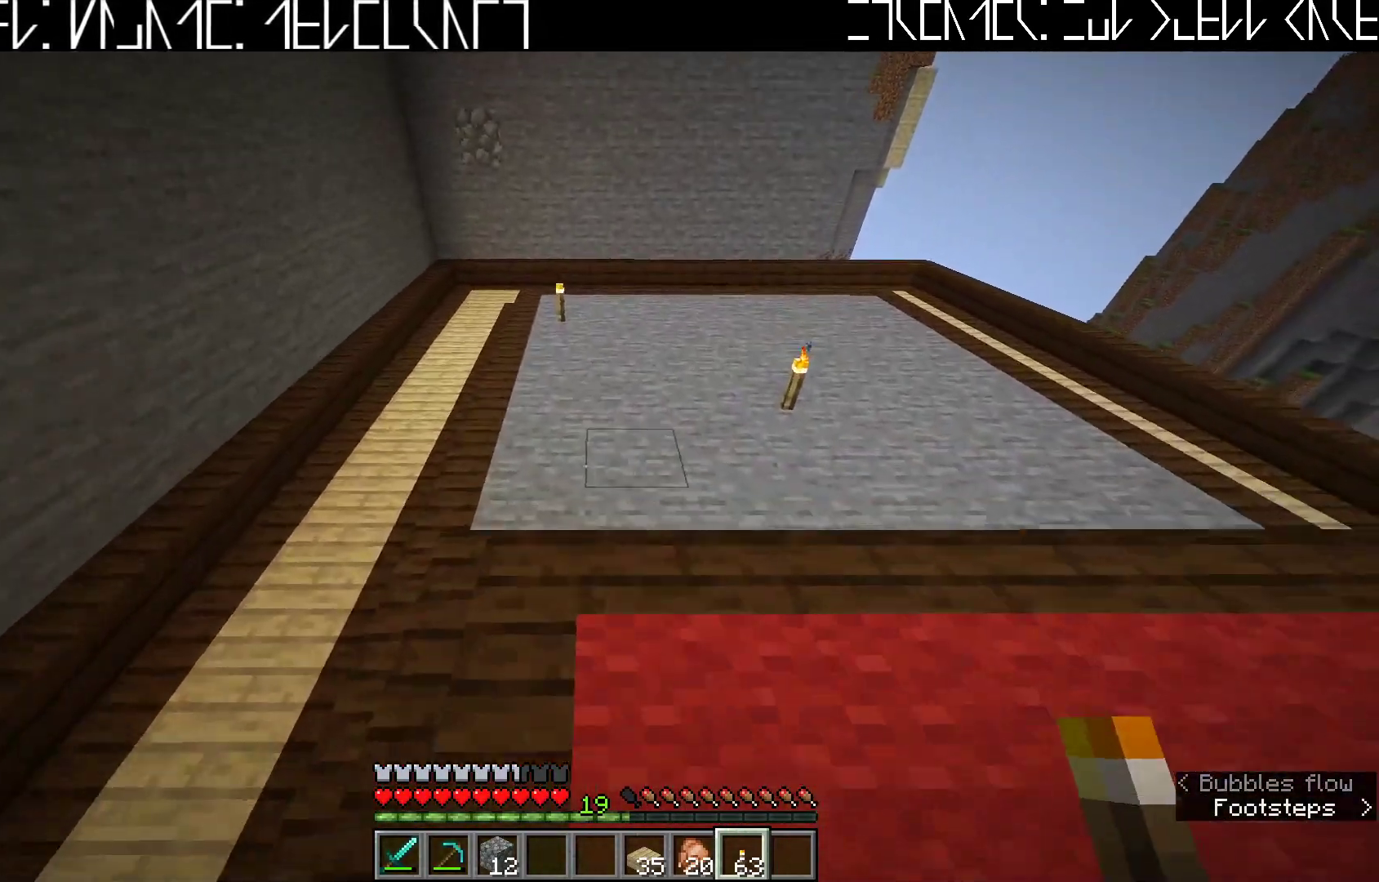
{"keys": [], "events": [[350, "w", "up"]]}
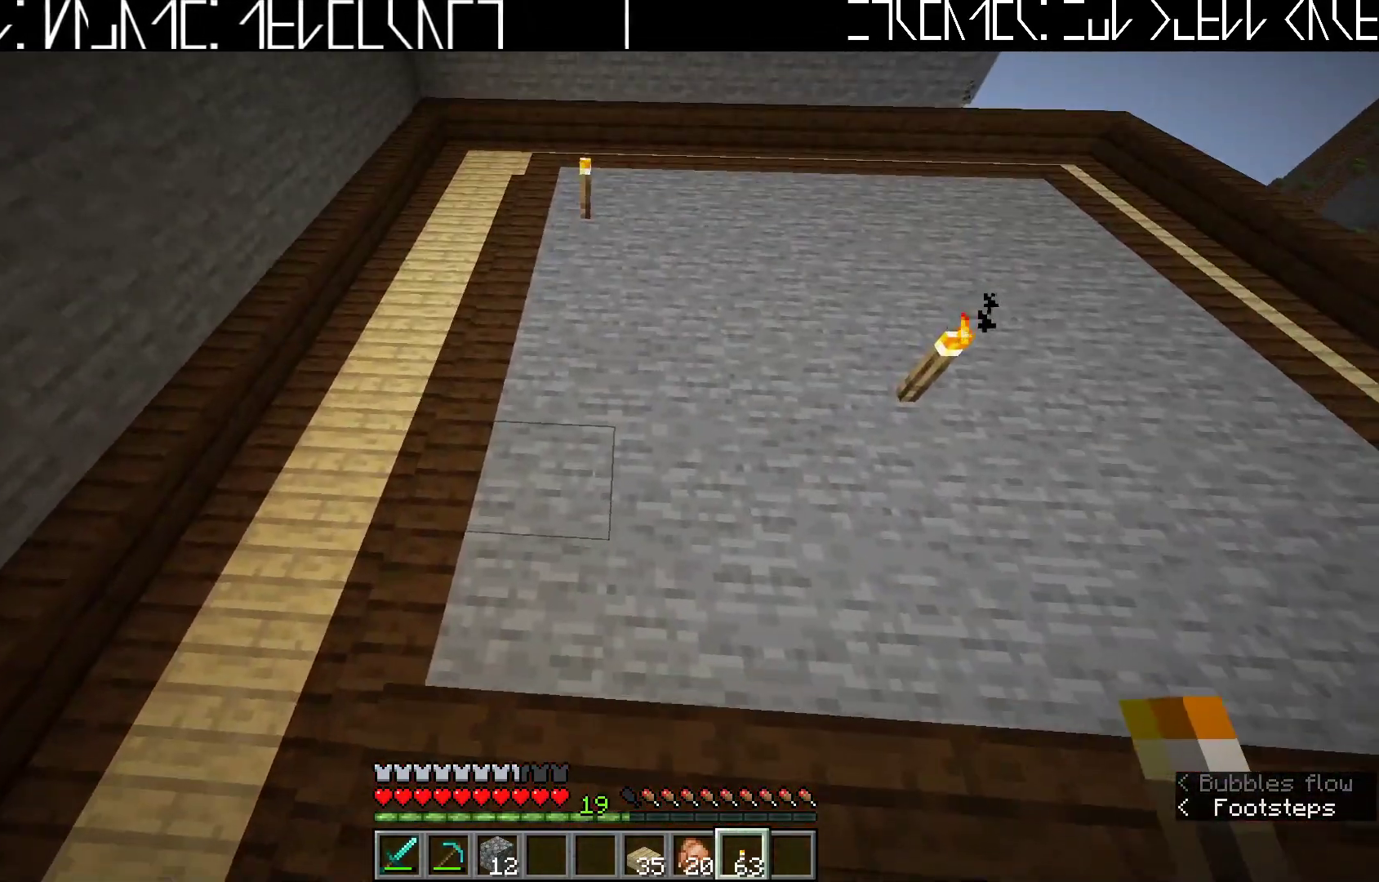
{"keys": [], "events": []}
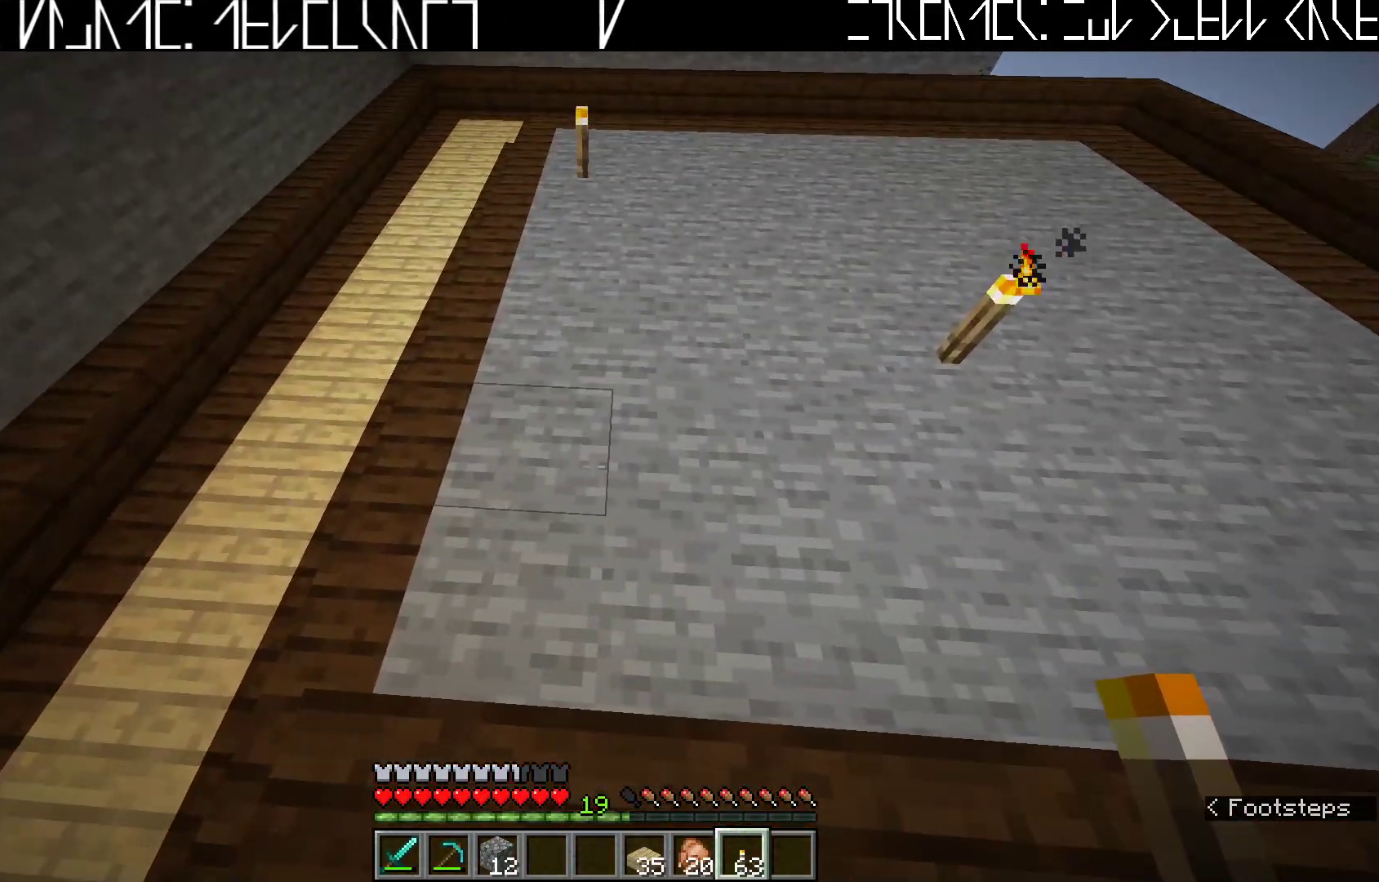
{"keys": ["a"], "events": [[300, "a", "down"]]}
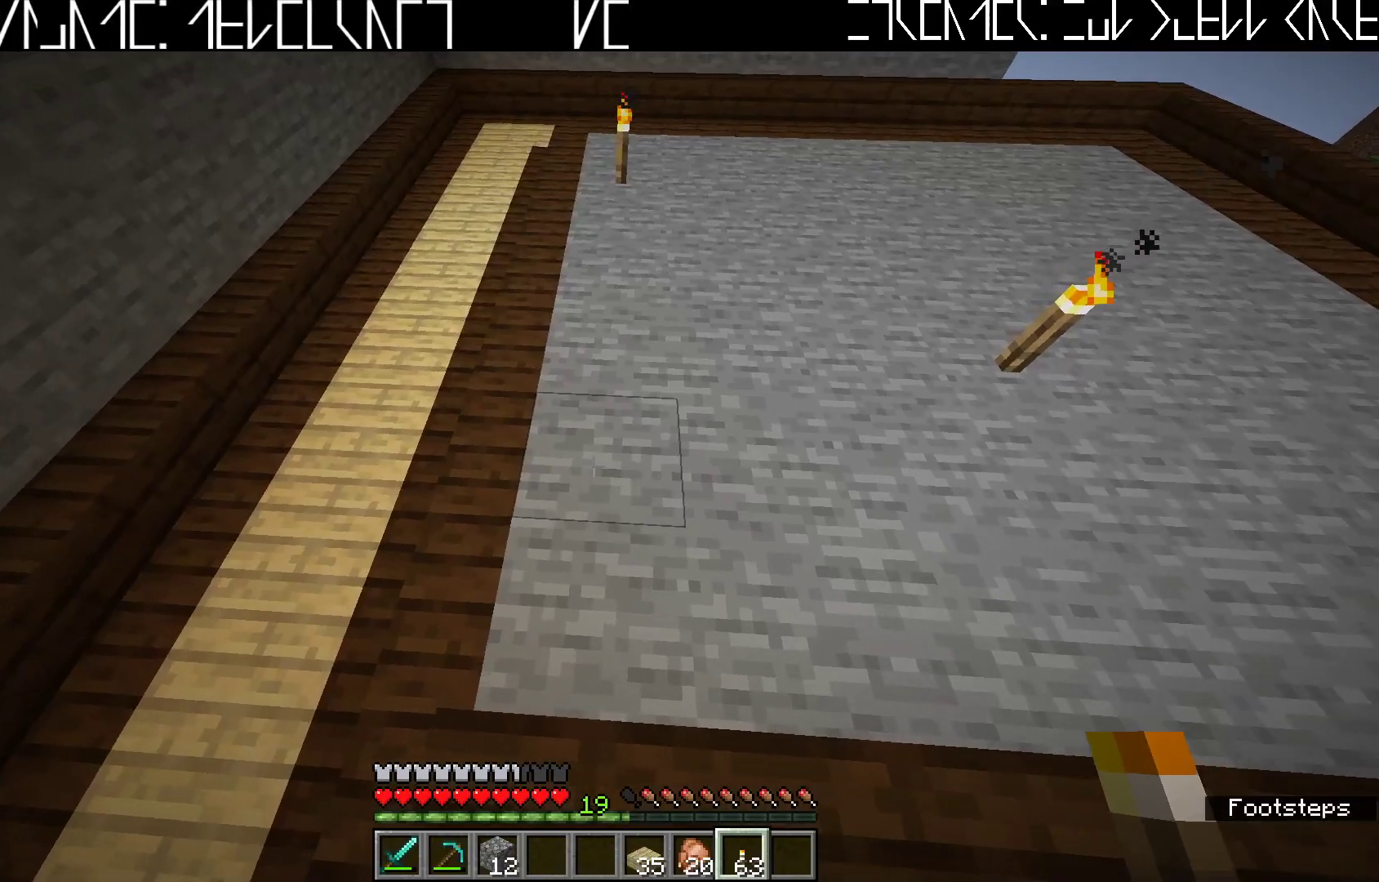
{"keys": [], "events": [[17, "a", "up"]]}
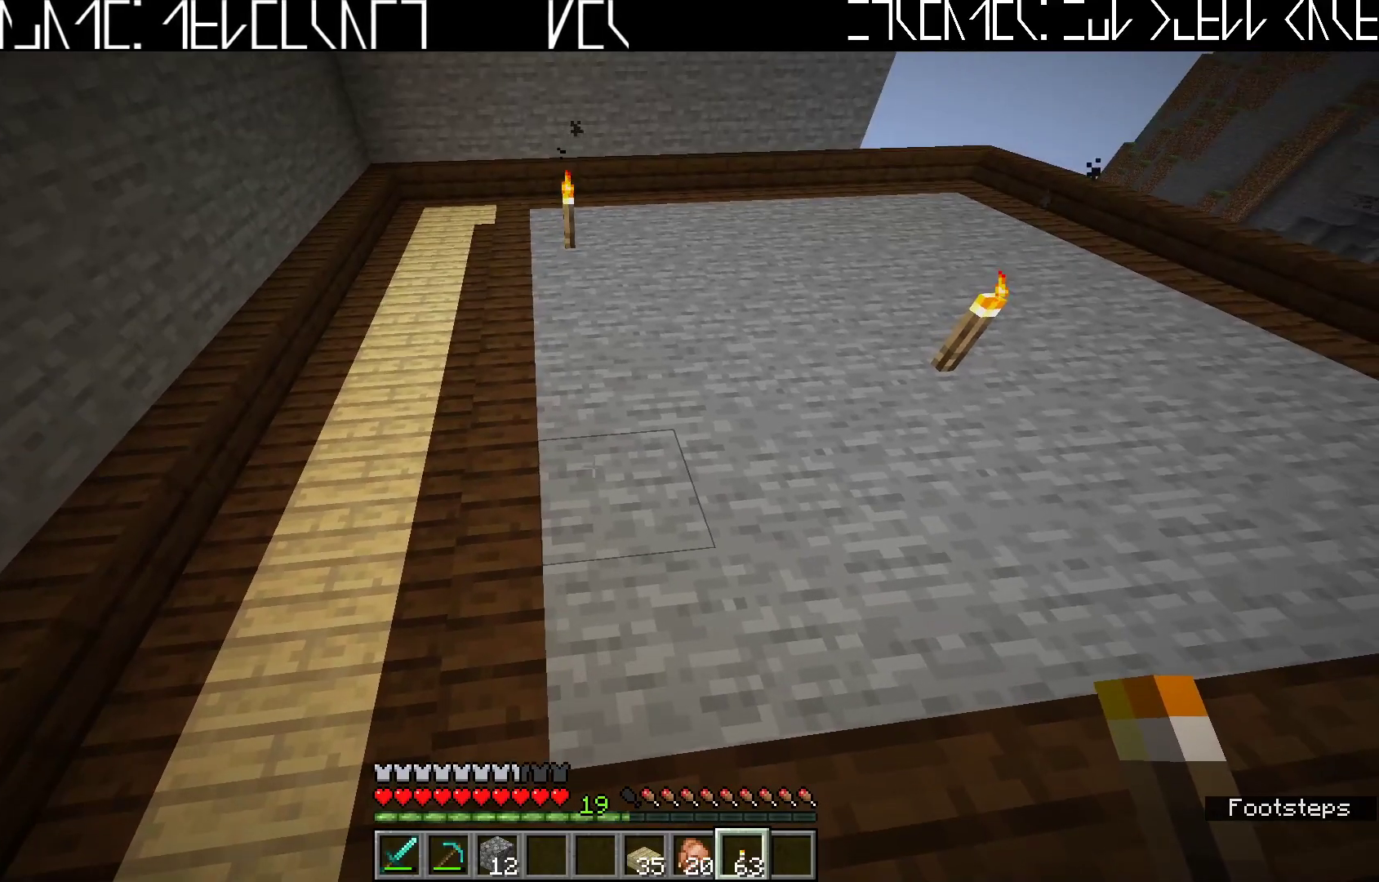
{"keys": [], "events": []}
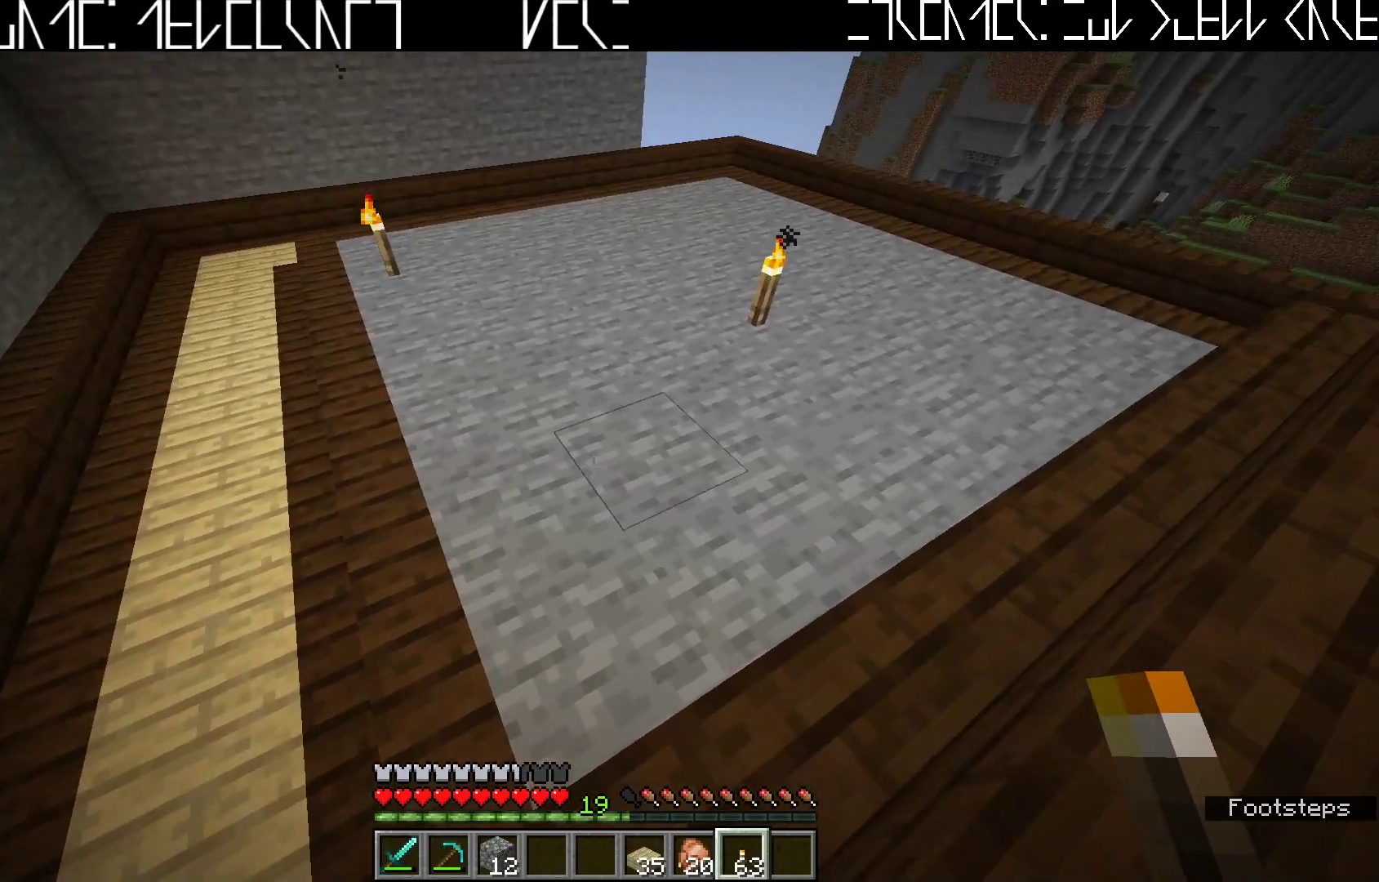
{"keys": [], "events": [[200, "a", "down"], [300, "a", "up"]]}
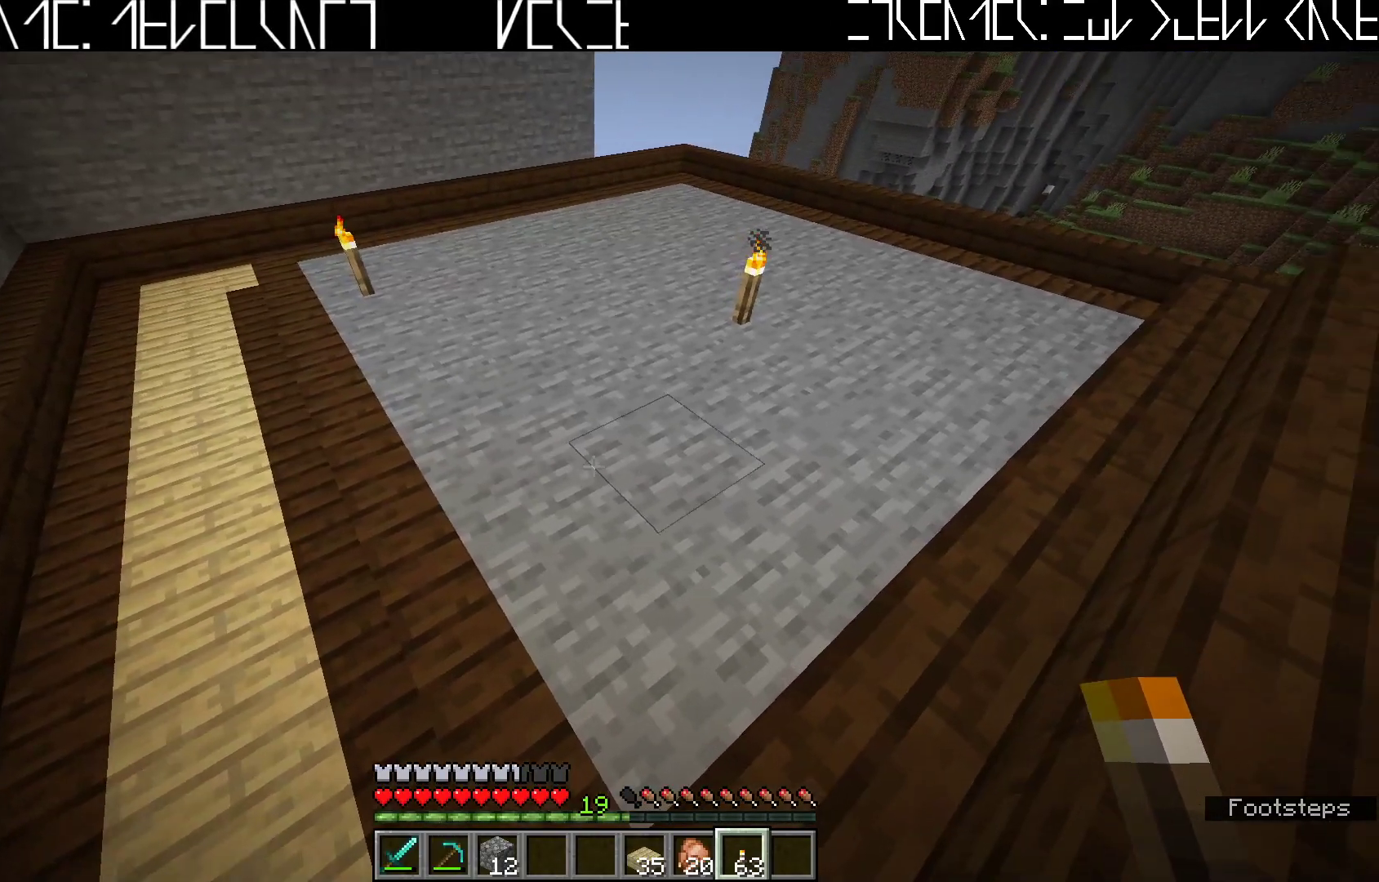
{"keys": [], "events": []}
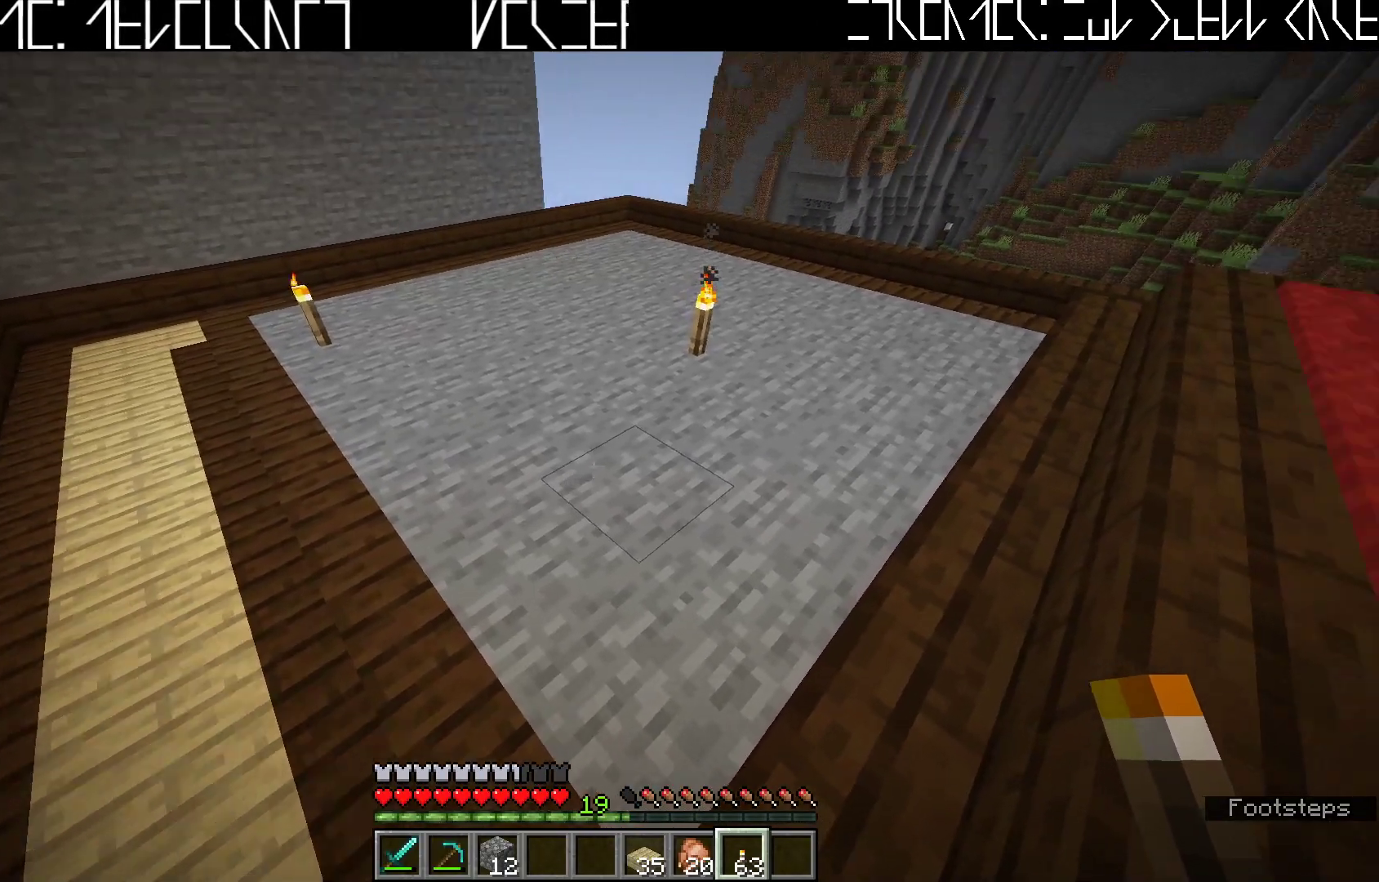
{"keys": ["a"], "events": [[33, "a", "down"]]}
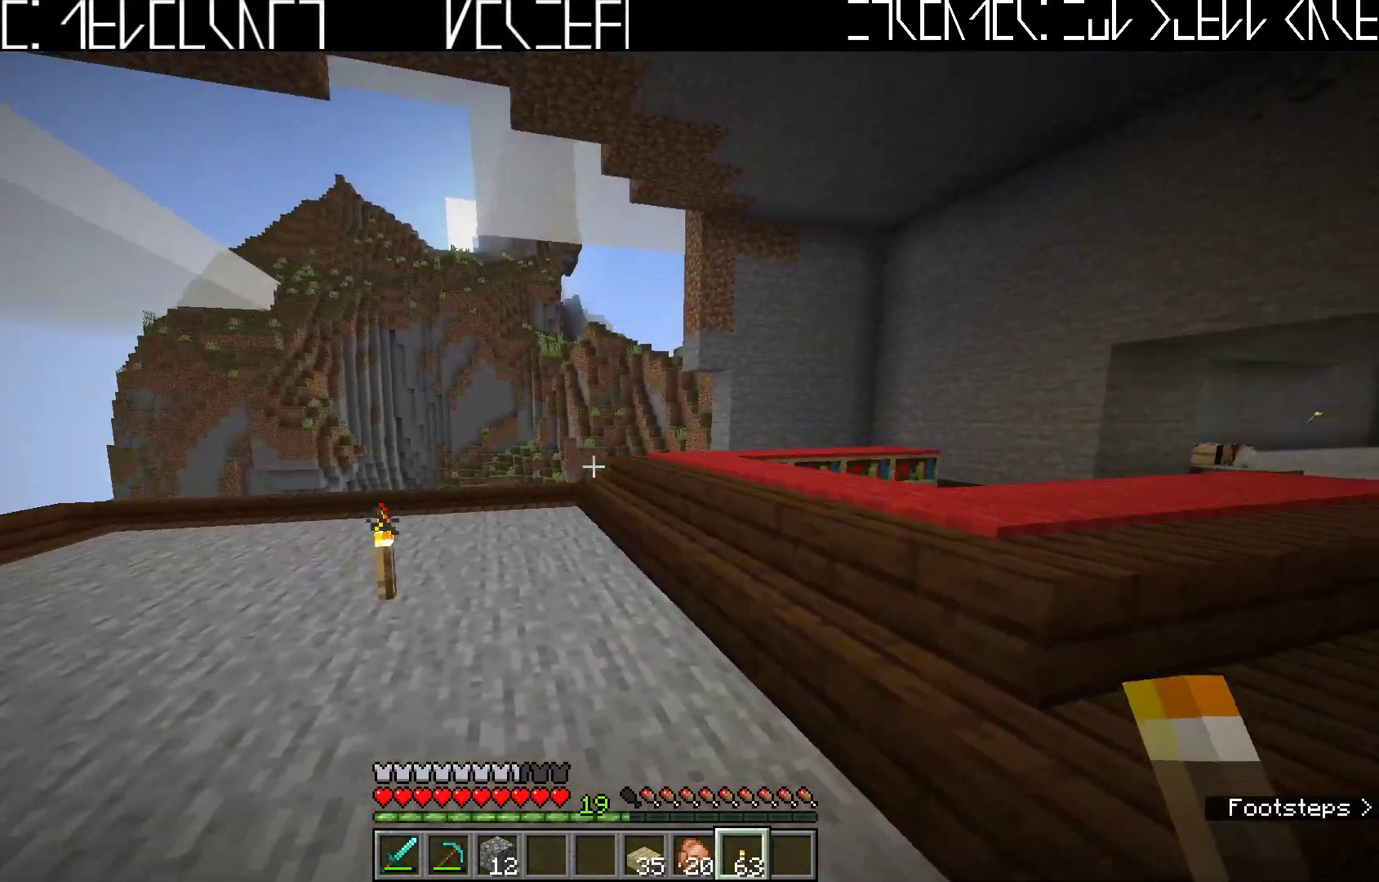
{"keys": ["a"], "events": [[33, "a", "up"], [367, "a", "down"]]}
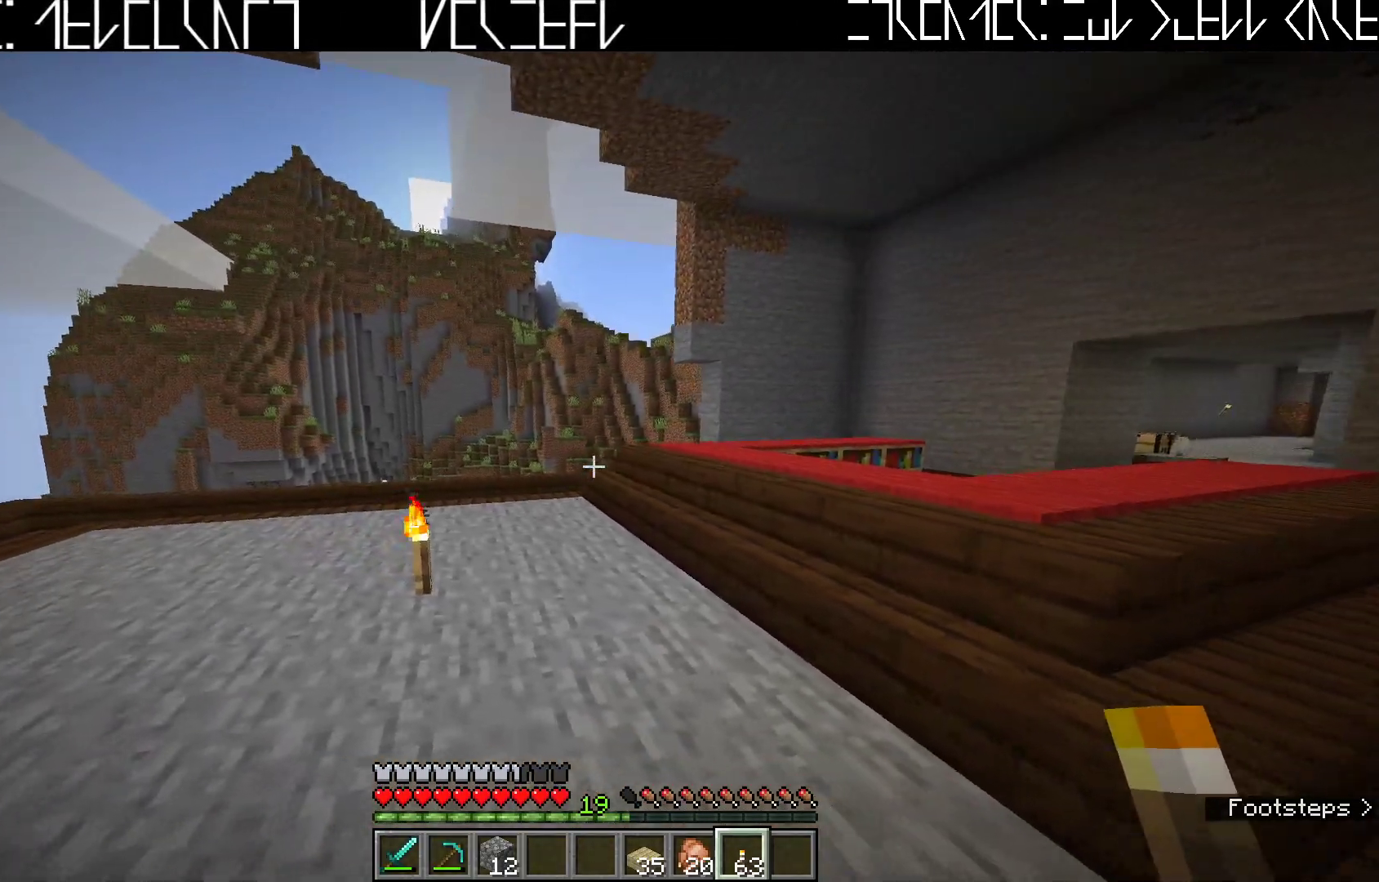
{"keys": ["a", "s"], "events": [[350, "s", "down"]]}
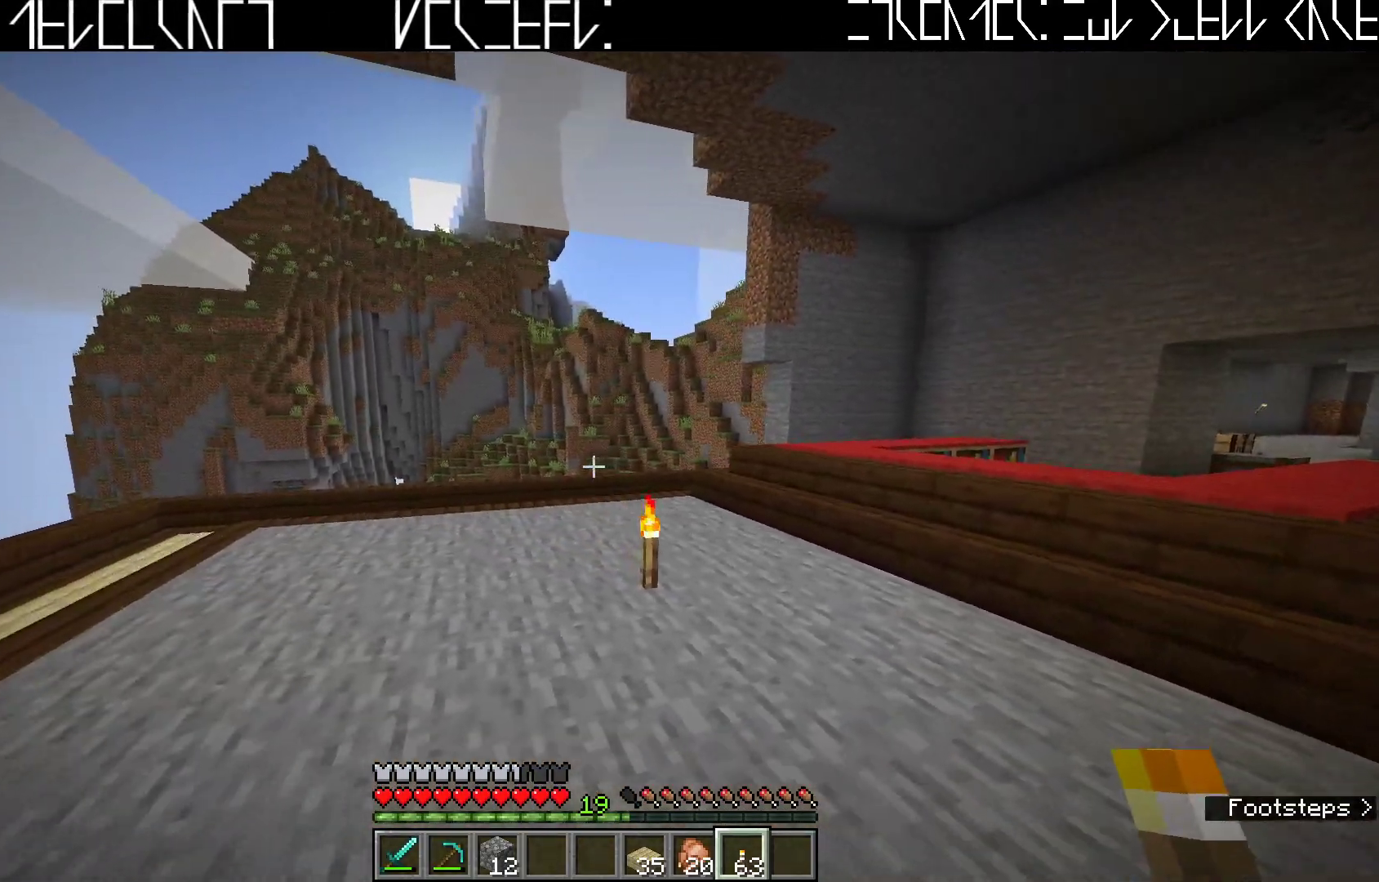
{"keys": ["d", "s"], "events": [[33, "a", "up"], [383, "d", "down"]]}
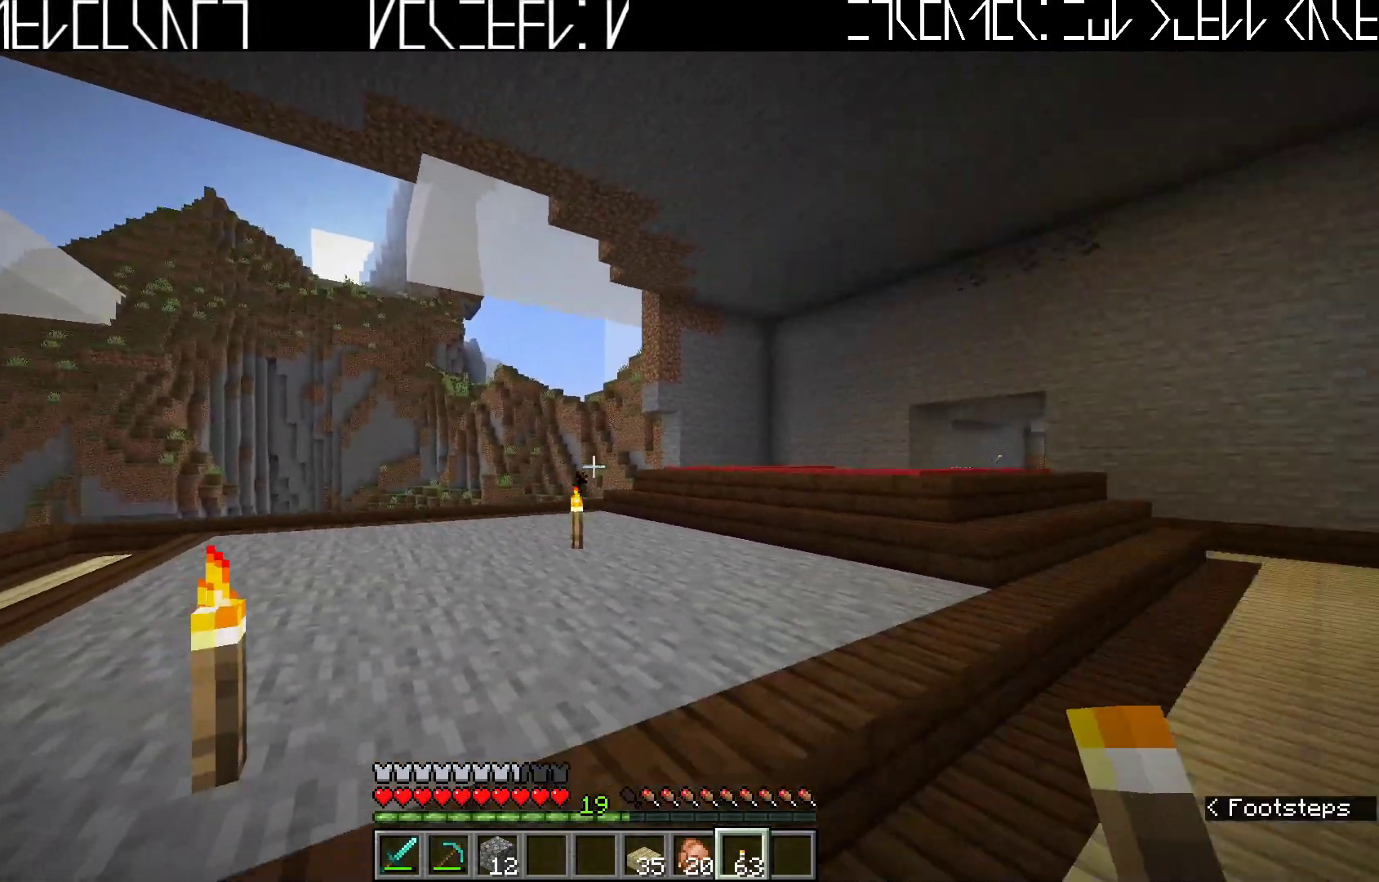
{"keys": [], "events": [[83, "s", "up"], [117, "d", "up"]]}
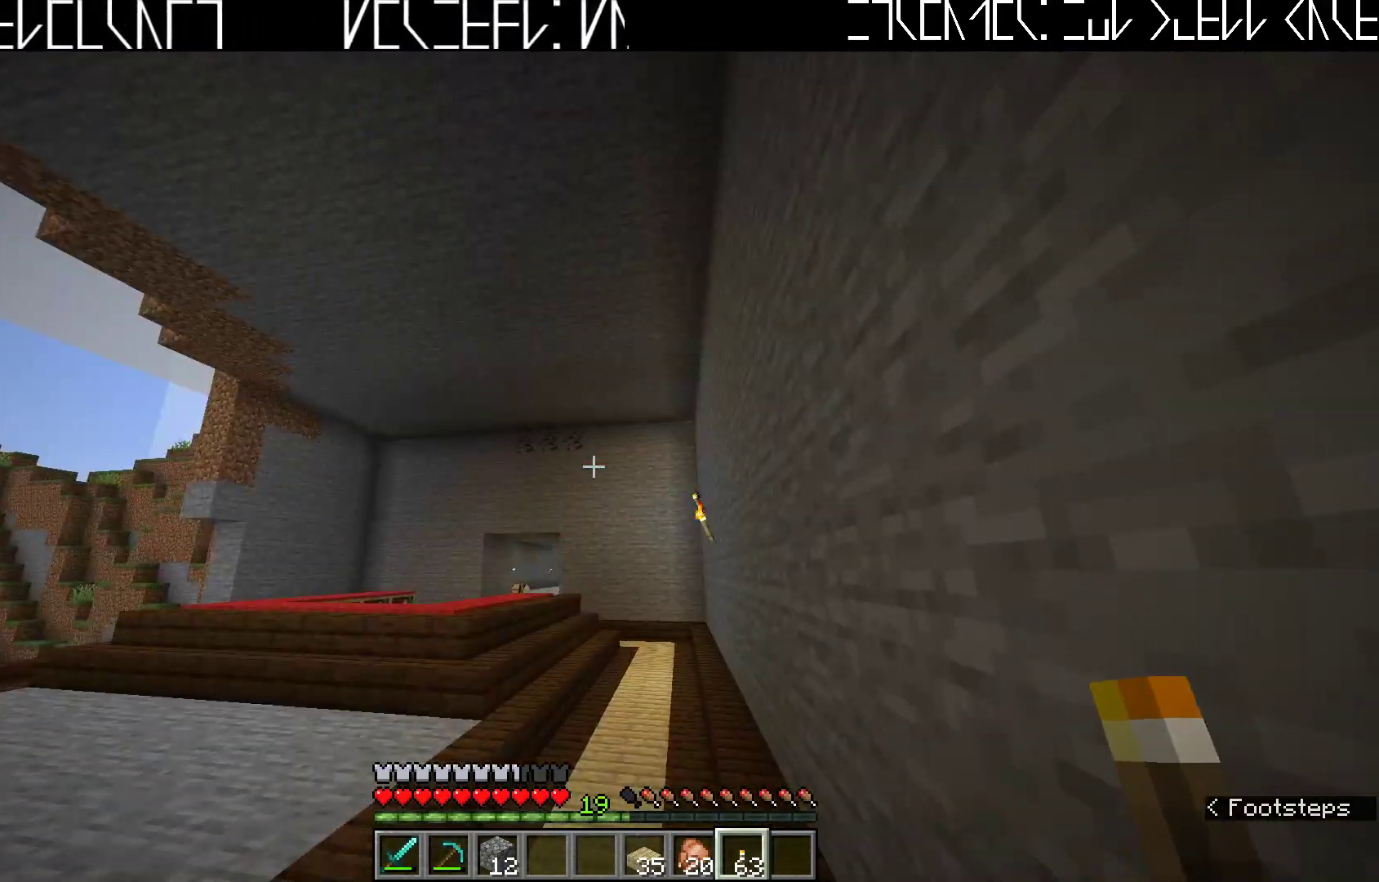
{"keys": ["w"], "events": [[383, "w", "down"]]}
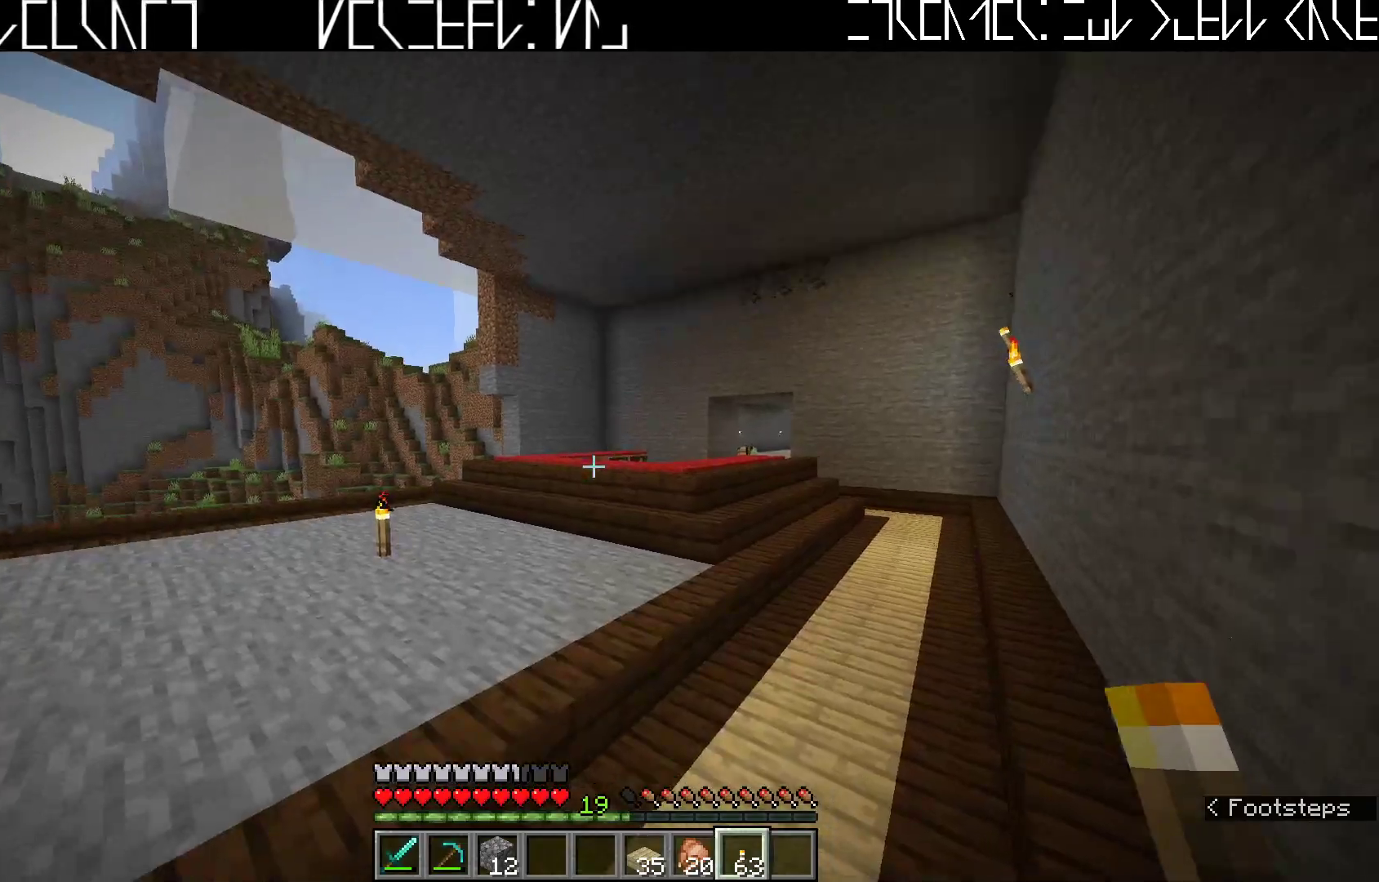
{"keys": ["d", "w"], "events": [[150, "d", "down"]]}
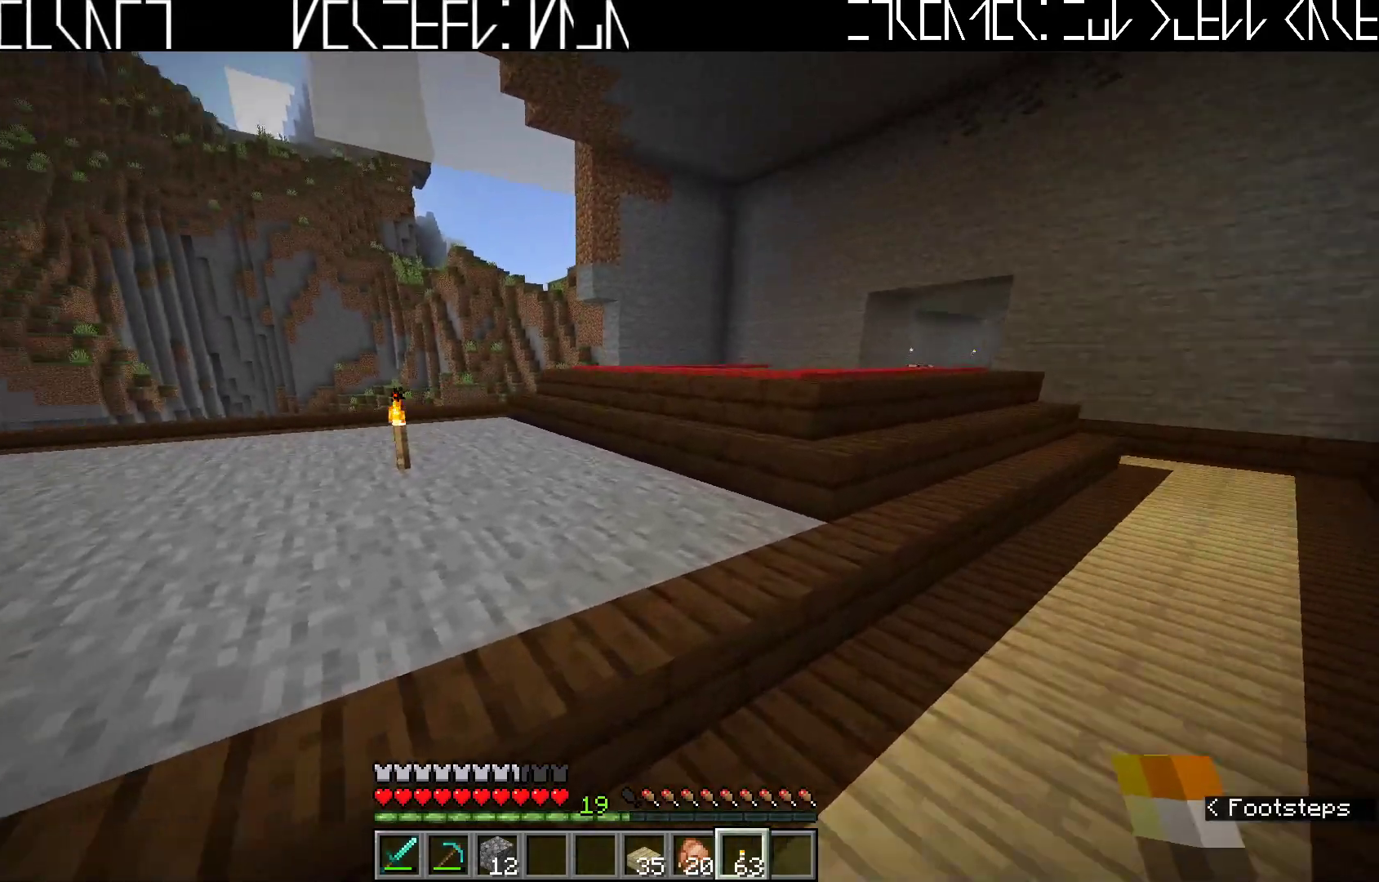
{"keys": ["d", "w"], "events": []}
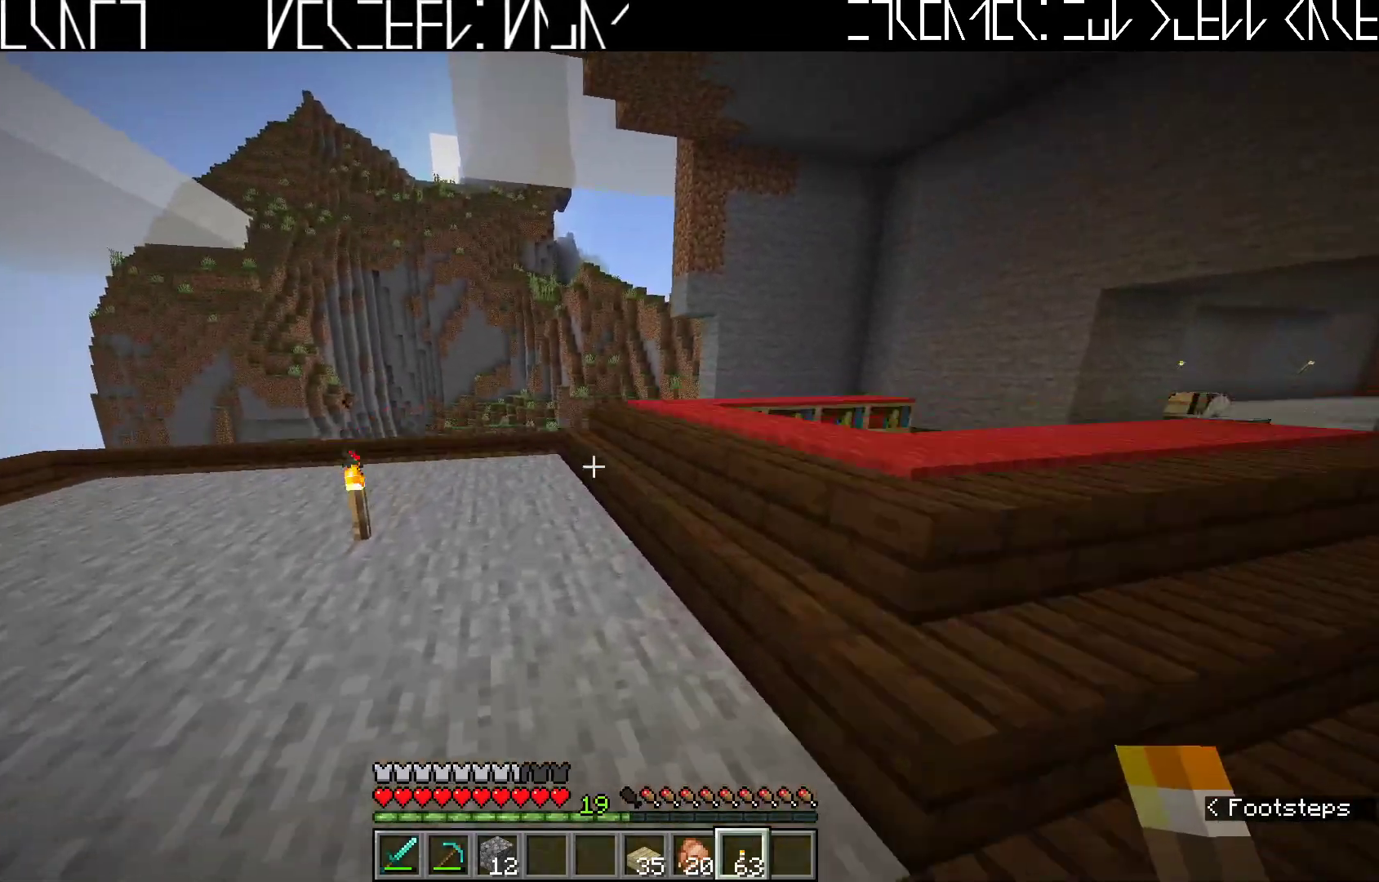
{"keys": ["d", "w"], "events": []}